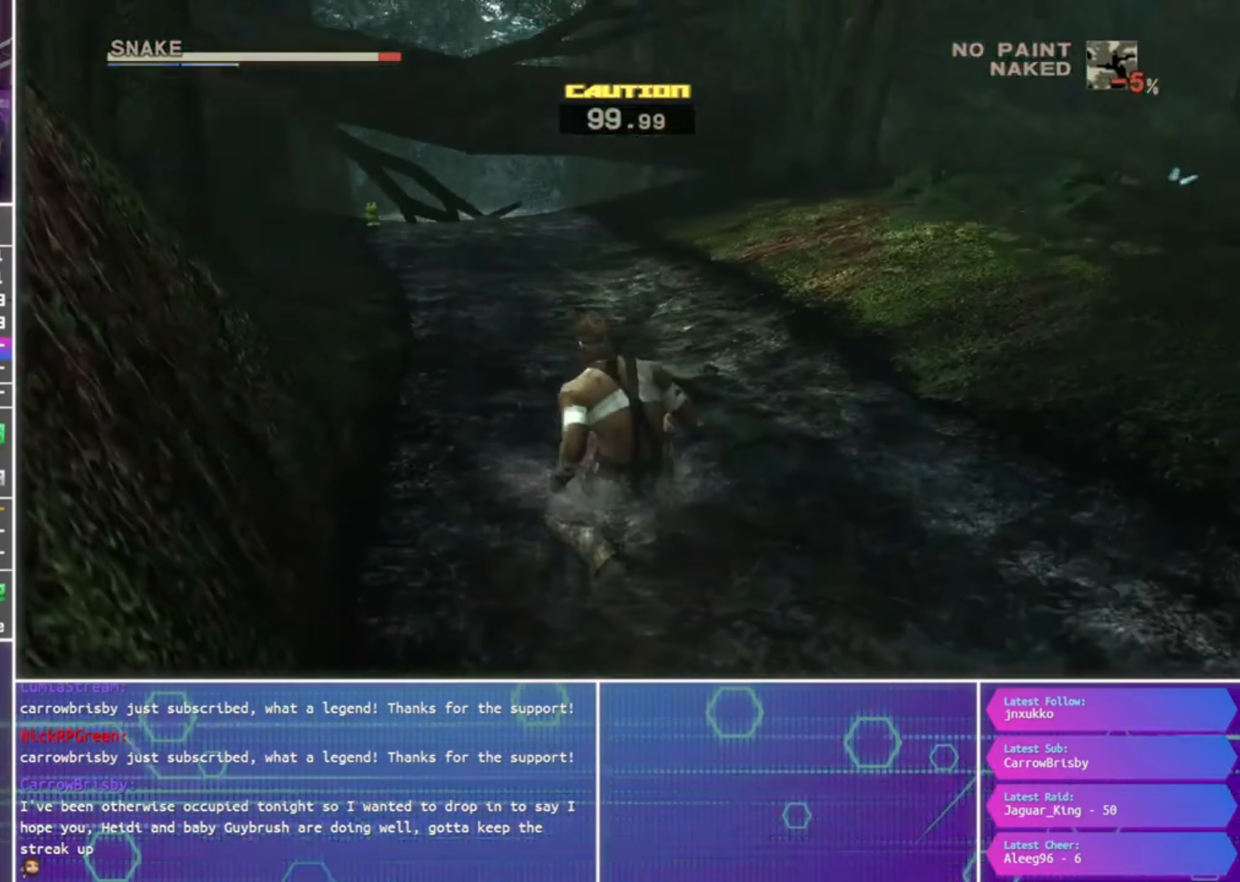
Gameplay with a controller (PlayStation layout); each line is a JSON object with the inputs held at the frame after it (dt_ms = milliseconds from this image to that frame). "events" lists button and stick changes between this image and that frame as [ms after this image, input, new state], when the widget could be followed in between.
{"dt_ms": 500, "buttons": [], "left_stick": "up", "right_stick": "left", "events": [[100, "left_stick", "up"]]}
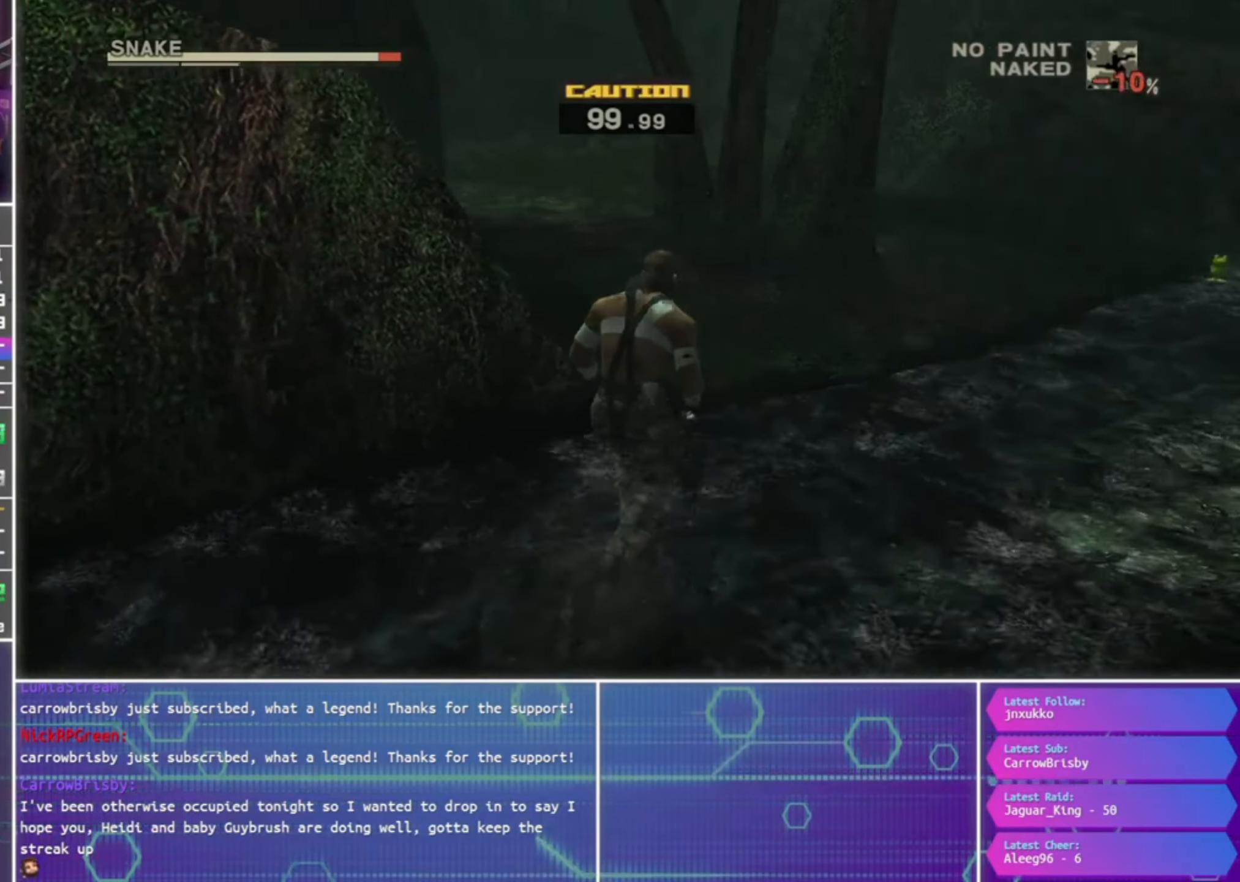
{"dt_ms": 500, "buttons": [], "left_stick": "up", "right_stick": "center", "events": [[33, "right_stick", "center"]]}
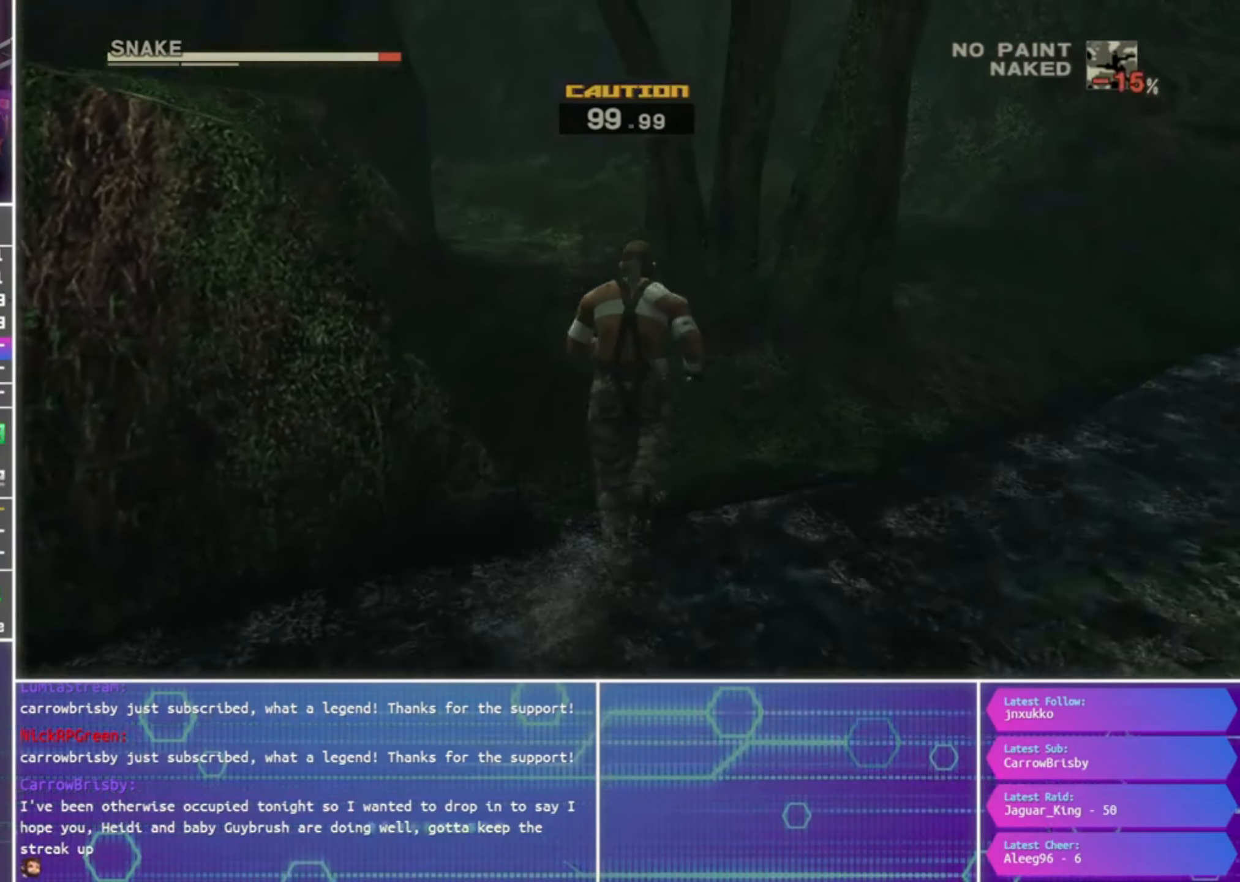
{"dt_ms": 500, "buttons": [], "left_stick": "up", "right_stick": "center", "events": [[66, "right_stick", "left"], [166, "right_stick", "center"]]}
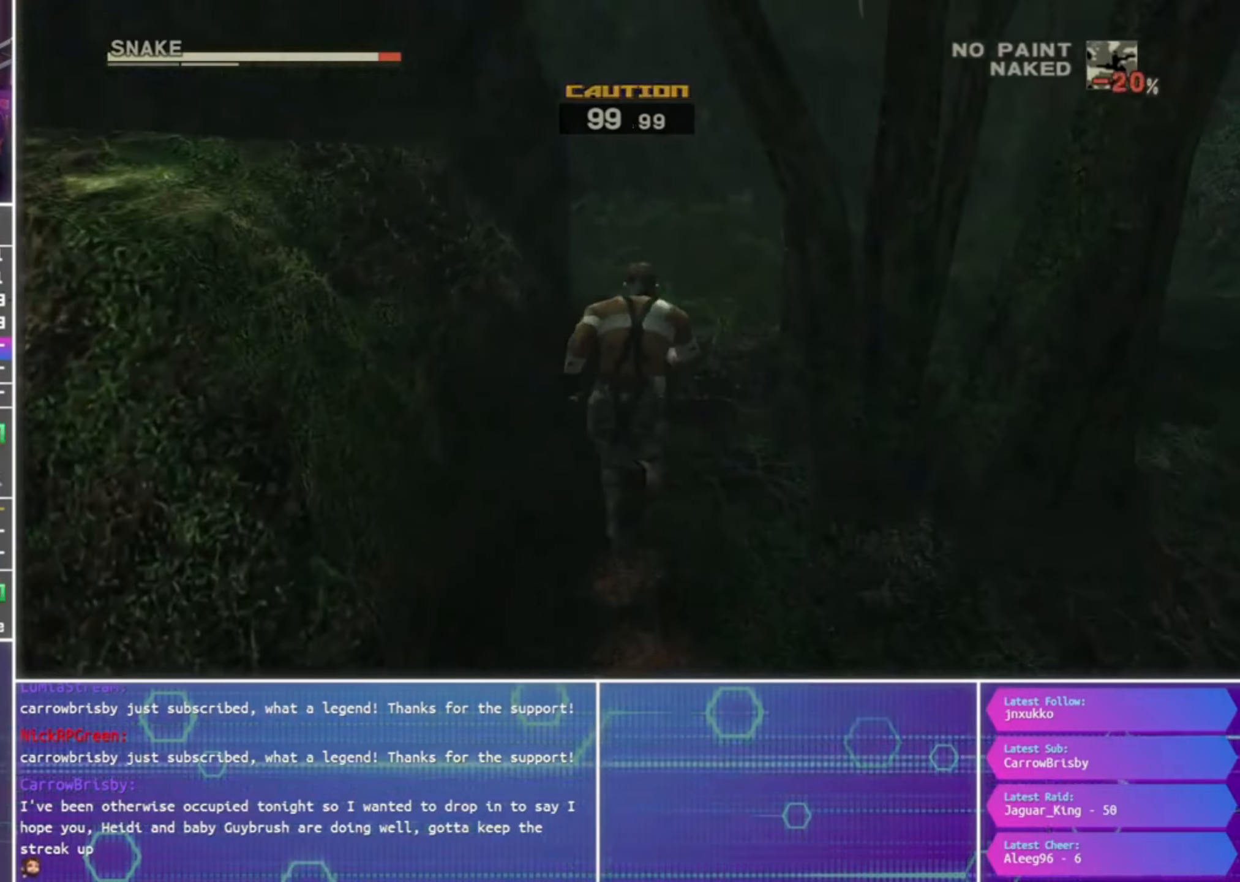
{"dt_ms": 500, "buttons": [], "left_stick": "up", "right_stick": "center", "events": []}
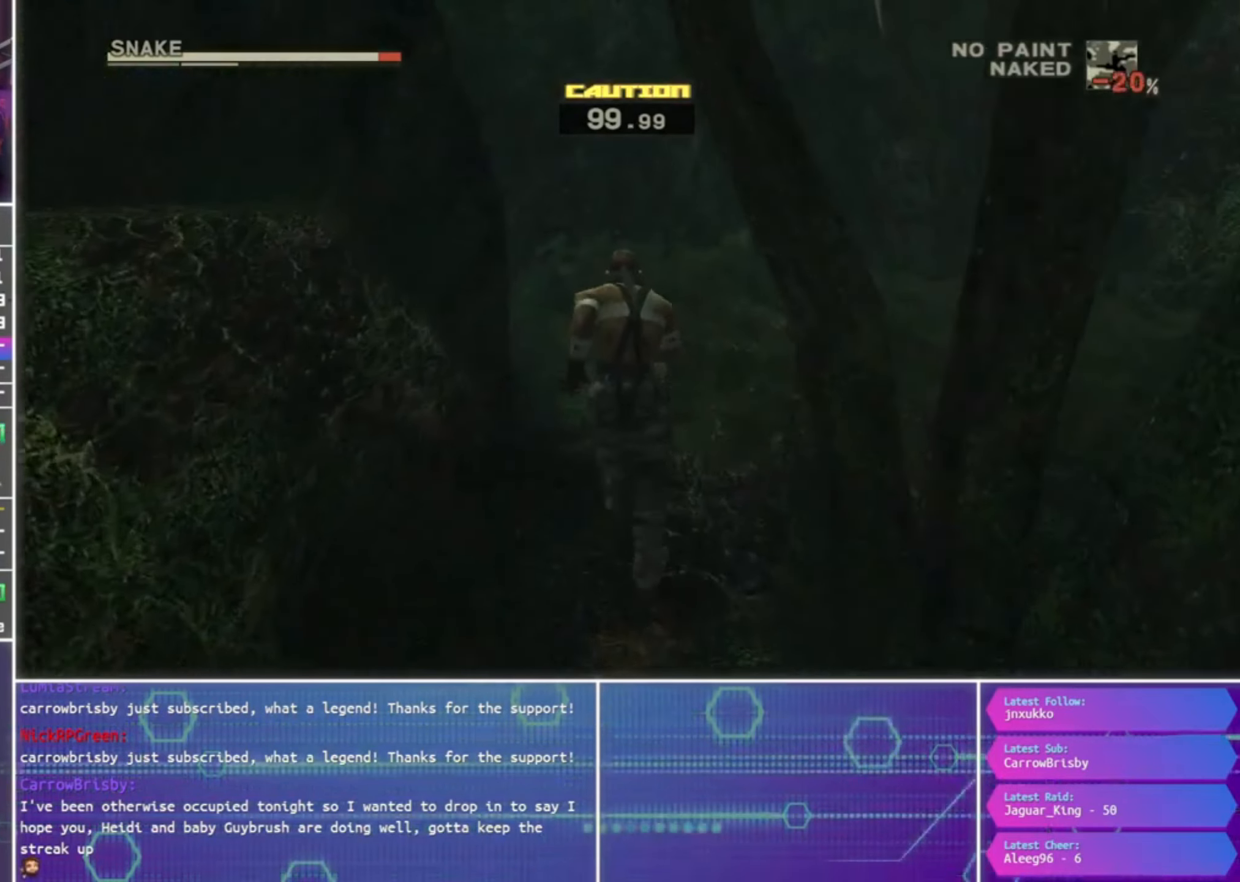
{"dt_ms": 500, "buttons": [], "left_stick": "up", "right_stick": "center", "events": [[133, "right_stick", "left"], [467, "right_stick", "center"]]}
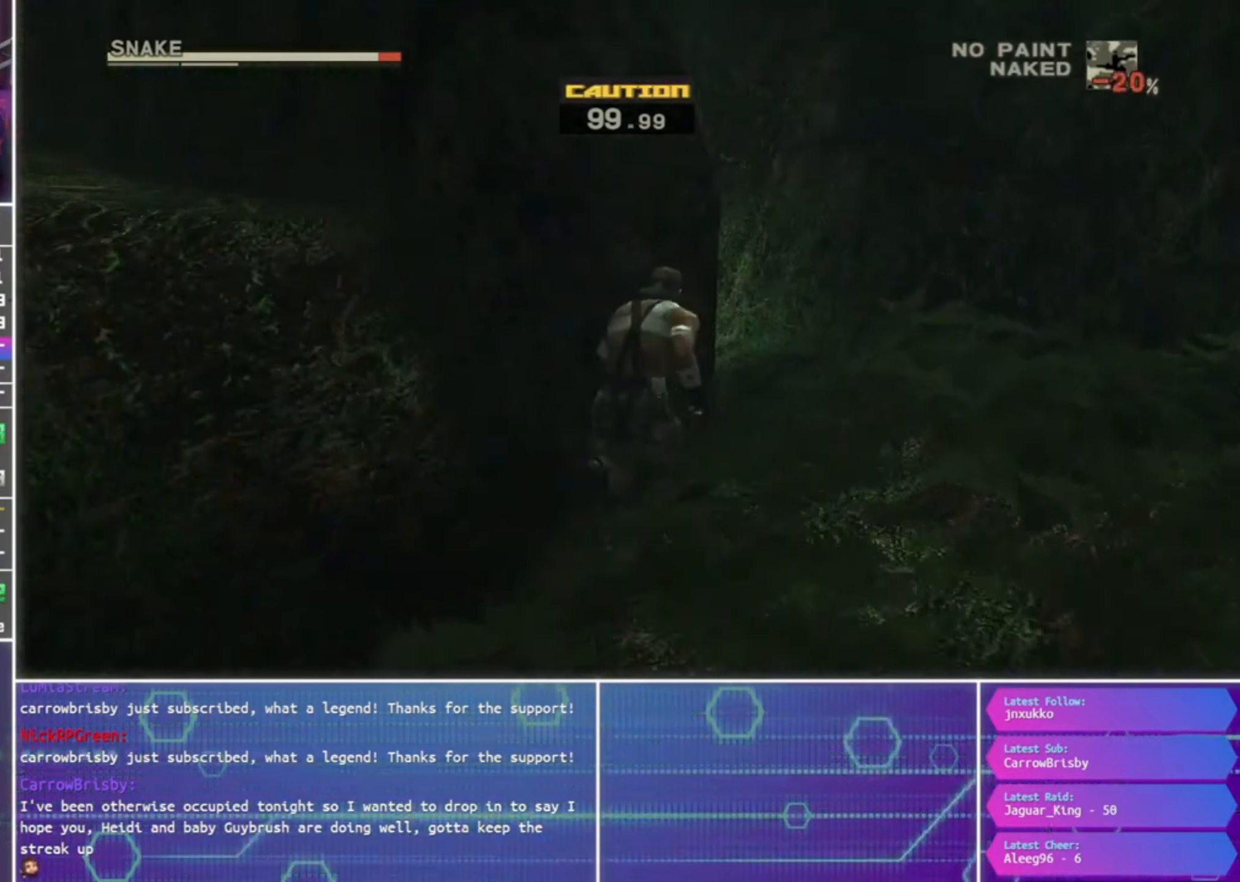
{"dt_ms": 500, "buttons": [], "left_stick": "up", "right_stick": "left", "events": [[133, "right_stick", "left"], [300, "right_stick", "center"], [400, "right_stick", "left"]]}
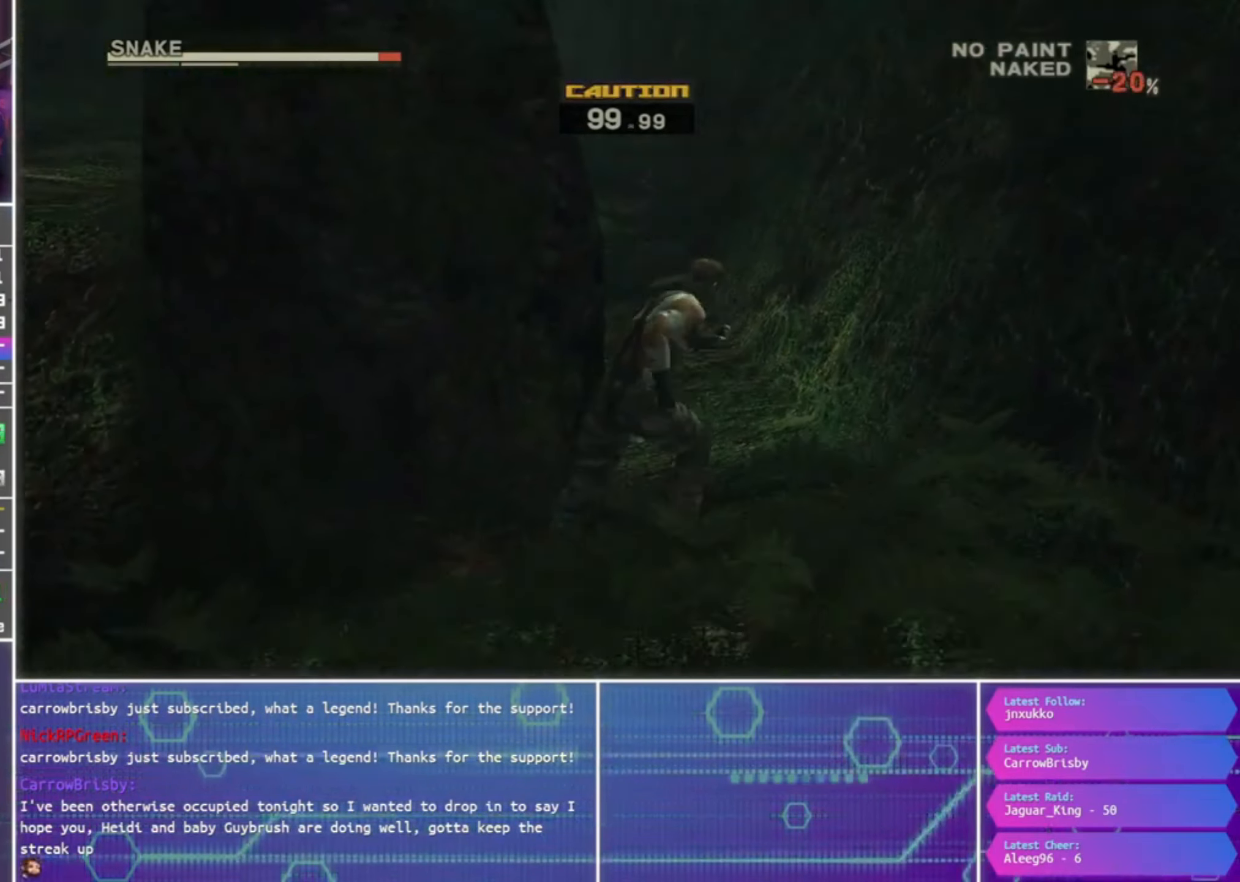
{"dt_ms": 1000, "buttons": ["CROSS"], "left_stick": "up", "right_stick": "center"}
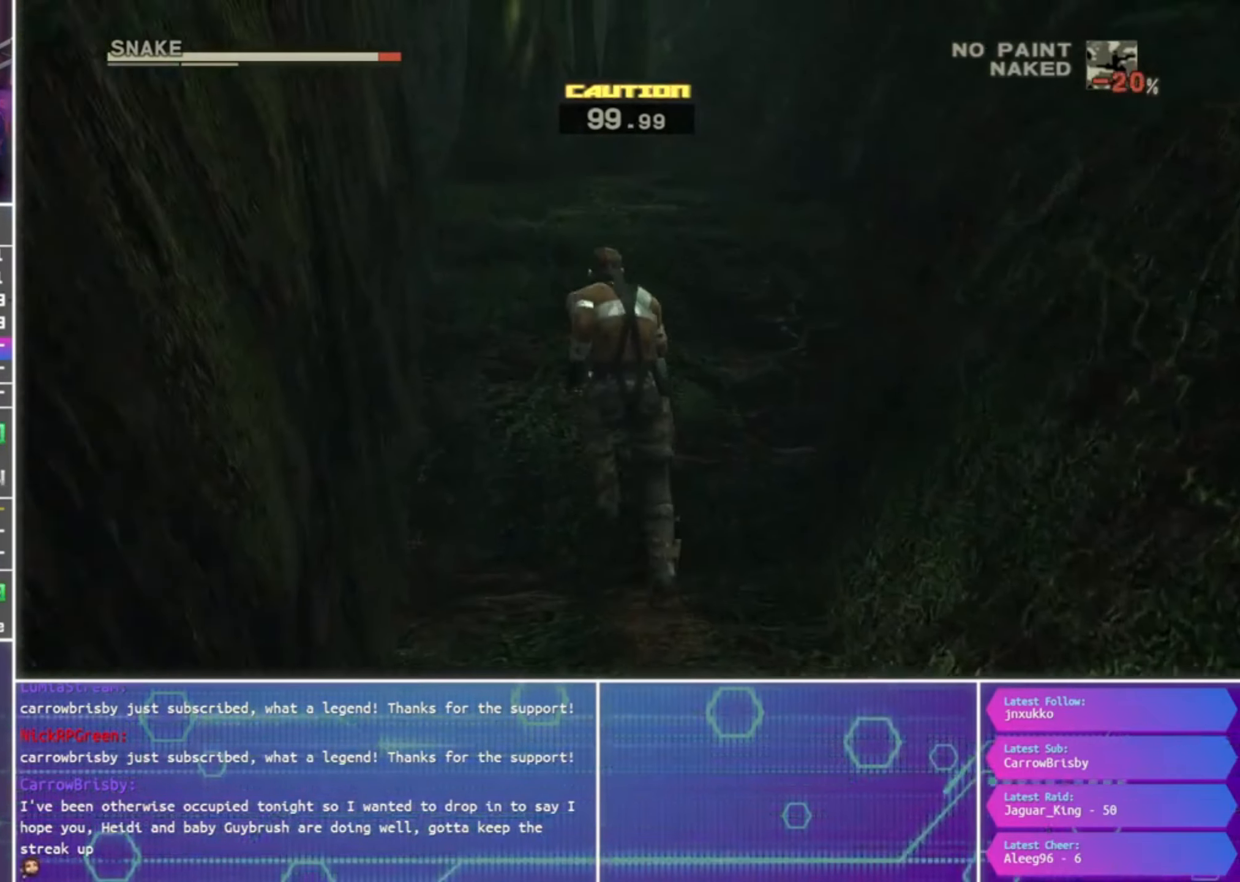
{"dt_ms": 500, "buttons": [], "left_stick": "up", "right_stick": "left", "events": [[67, "CROSS", "up"], [200, "right_stick", "left"]]}
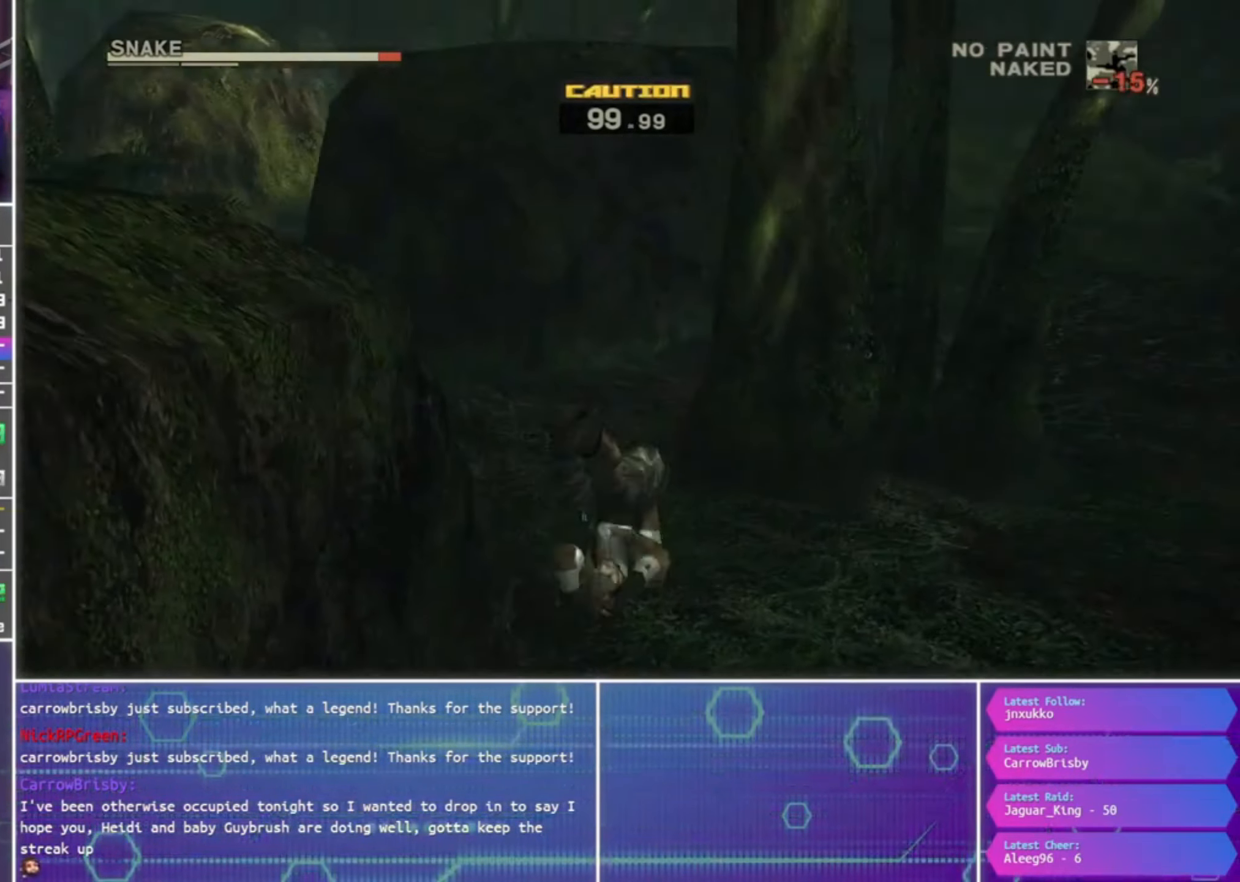
{"dt_ms": 500, "buttons": [], "left_stick": "up-left", "right_stick": "center", "events": [[33, "left_stick", "up-left"], [33, "right_stick", "center"]]}
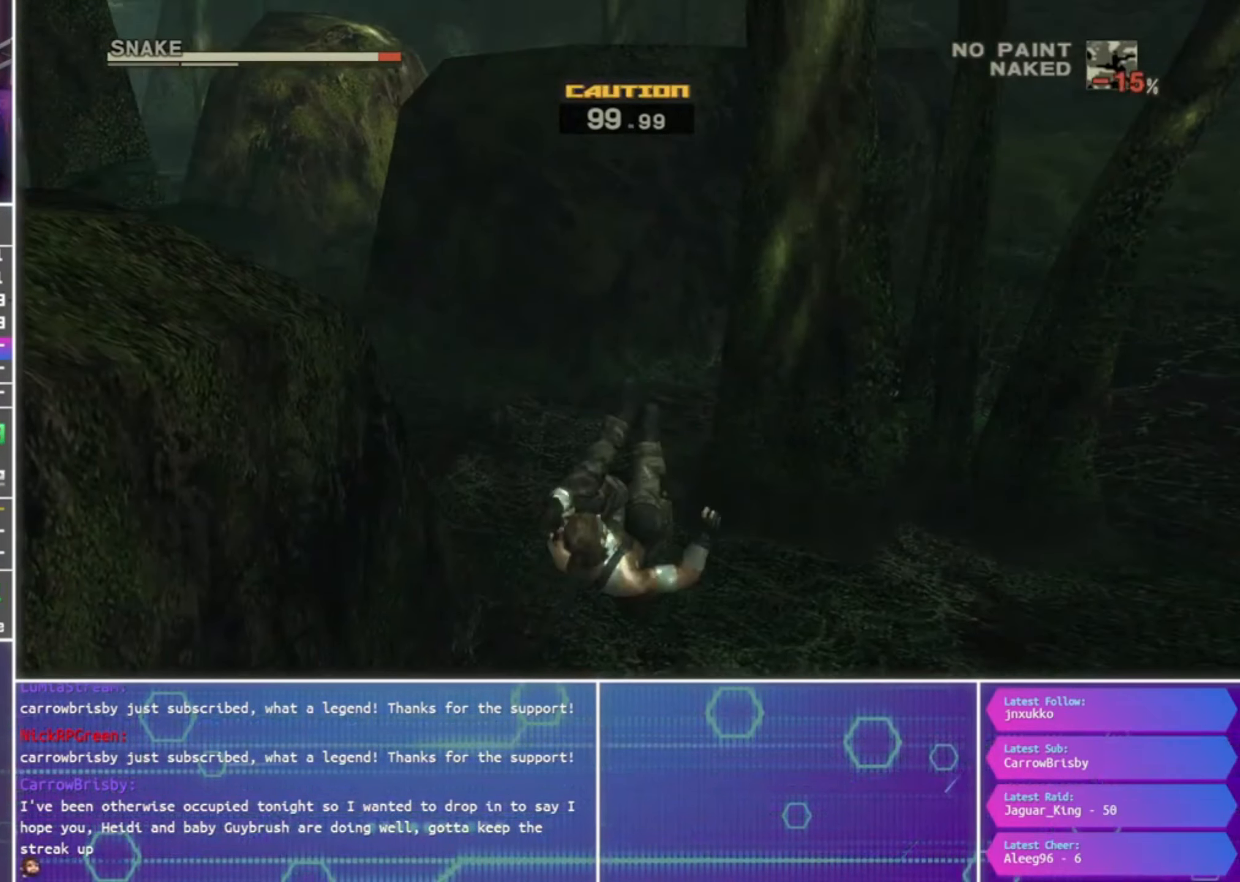
{"dt_ms": 500, "buttons": [], "left_stick": "up-left", "right_stick": "center", "events": []}
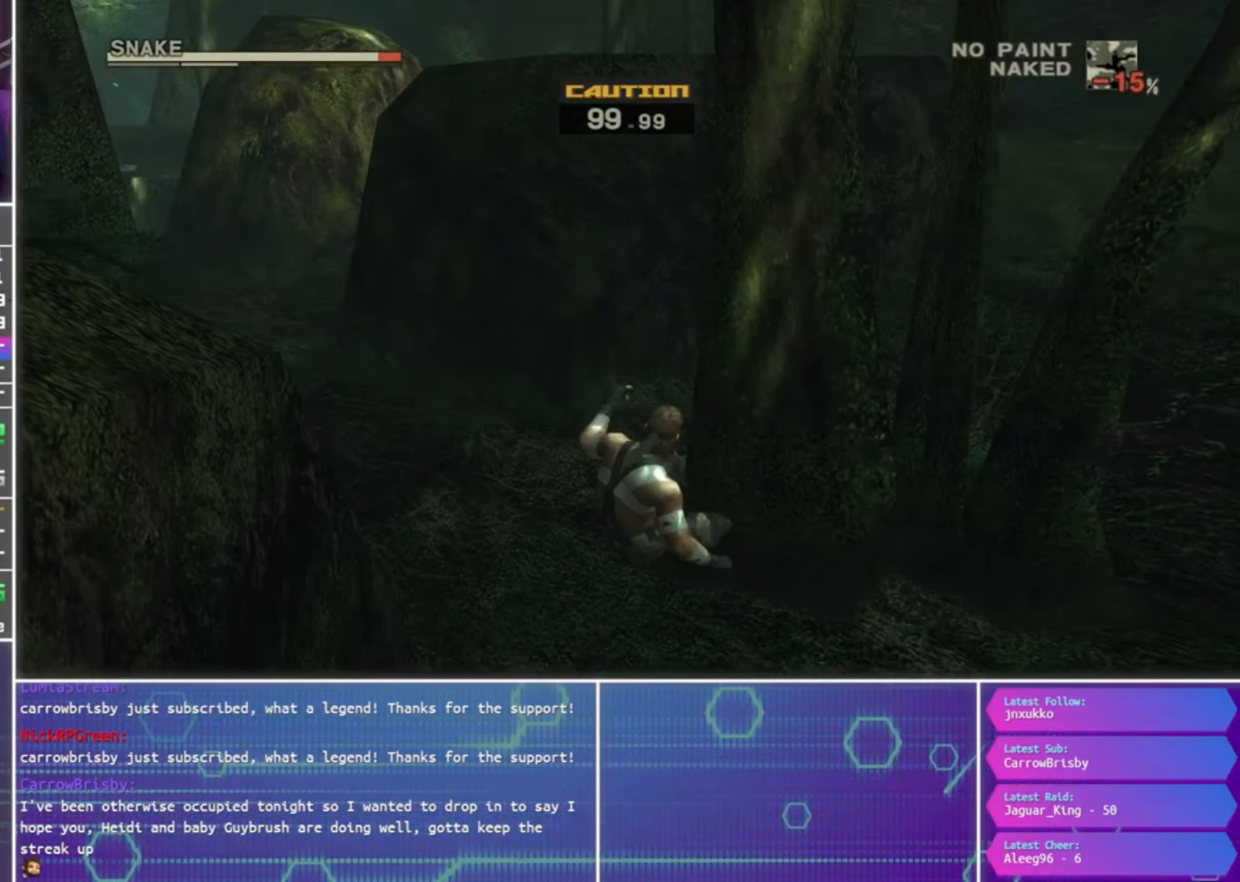
{"dt_ms": 500, "buttons": [], "left_stick": "up-left", "right_stick": "center", "events": []}
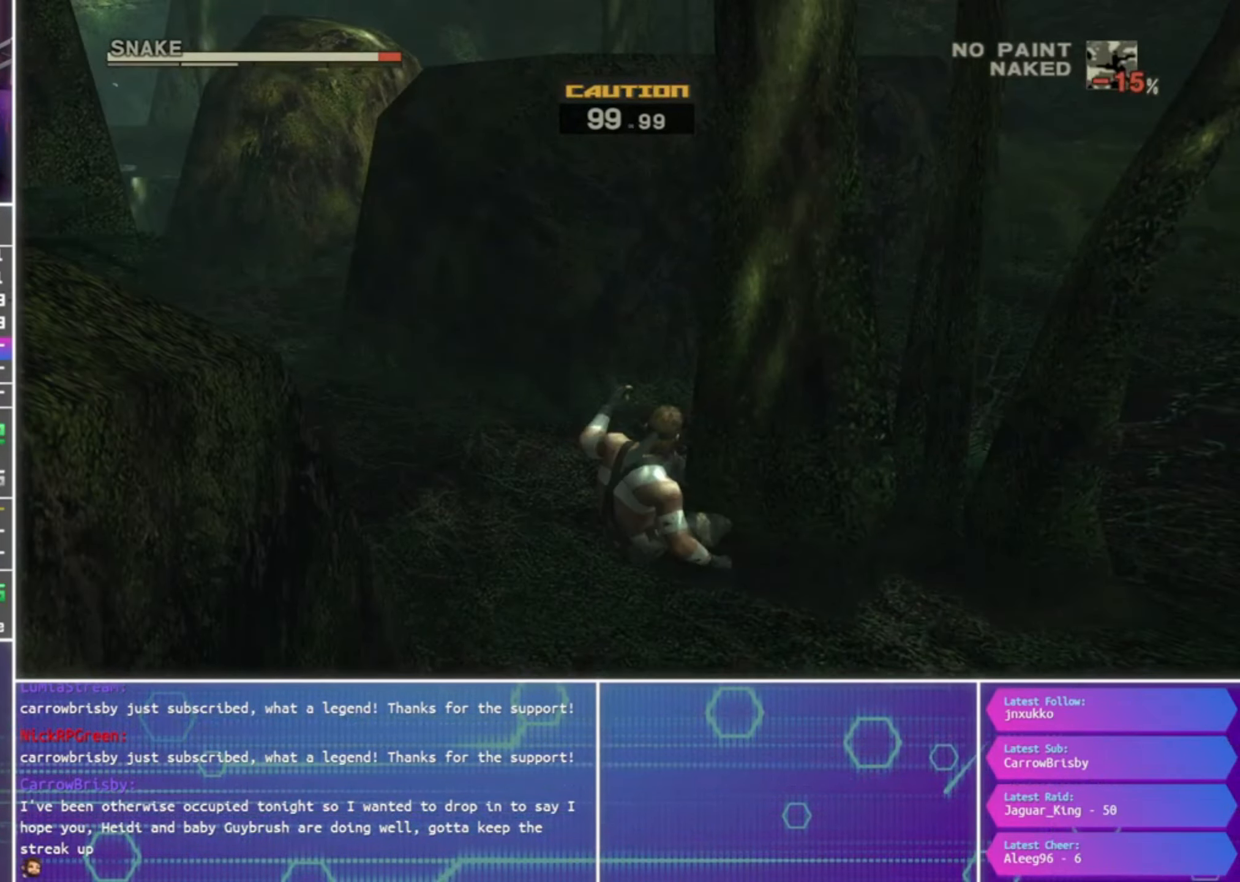
{"dt_ms": 500, "buttons": [], "left_stick": "up-left", "right_stick": "center", "events": []}
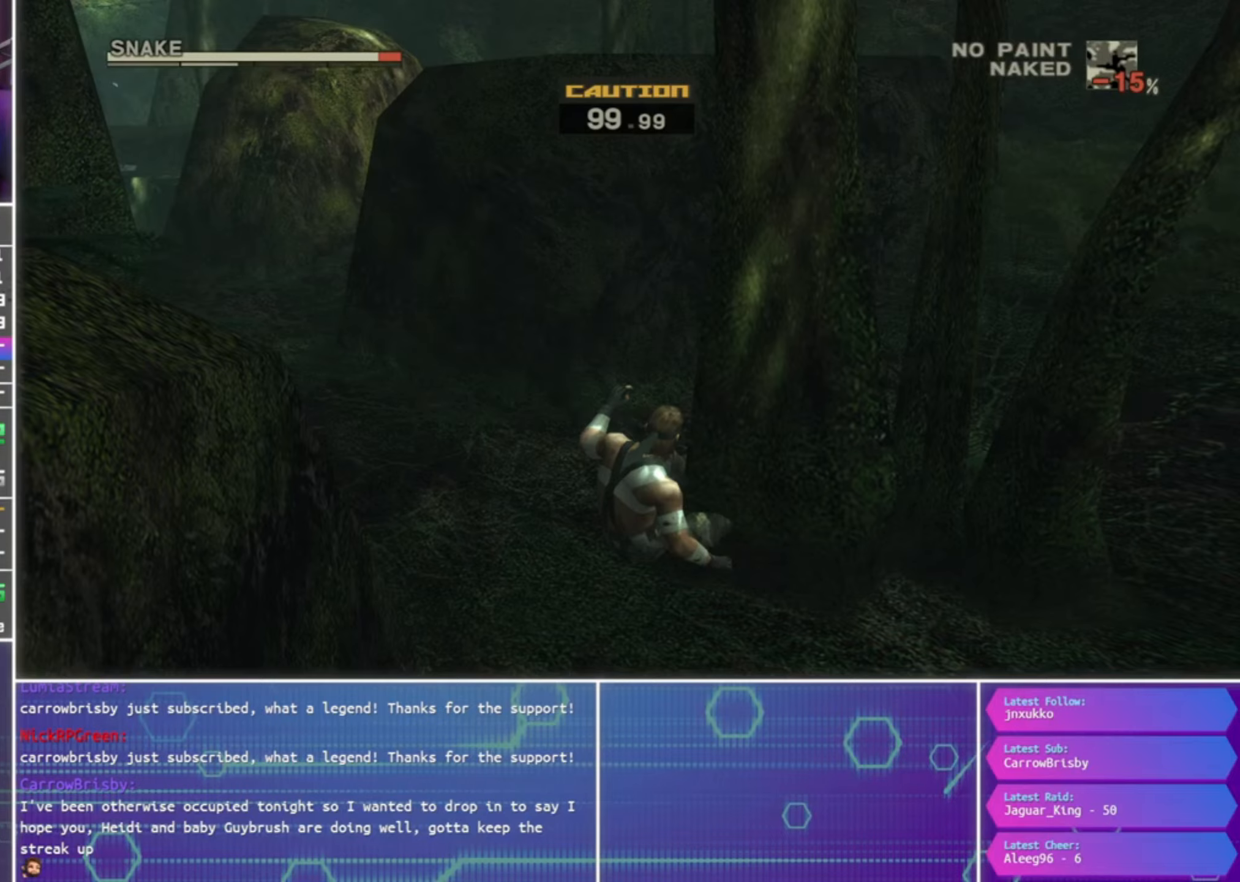
{"dt_ms": 500, "buttons": [], "left_stick": "up", "right_stick": "center", "events": [[334, "left_stick", "up"]]}
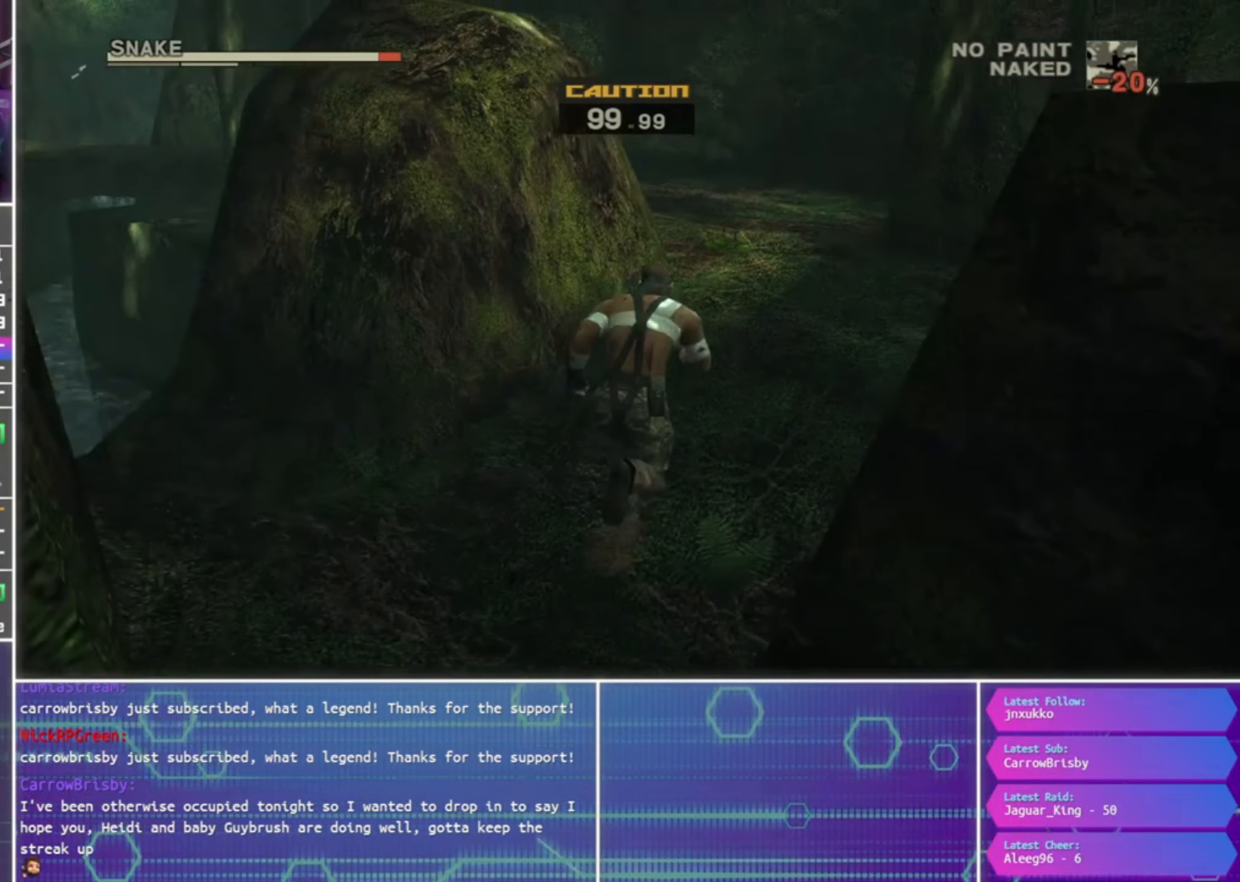
{"dt_ms": 500, "buttons": [], "left_stick": "up", "right_stick": "center", "events": []}
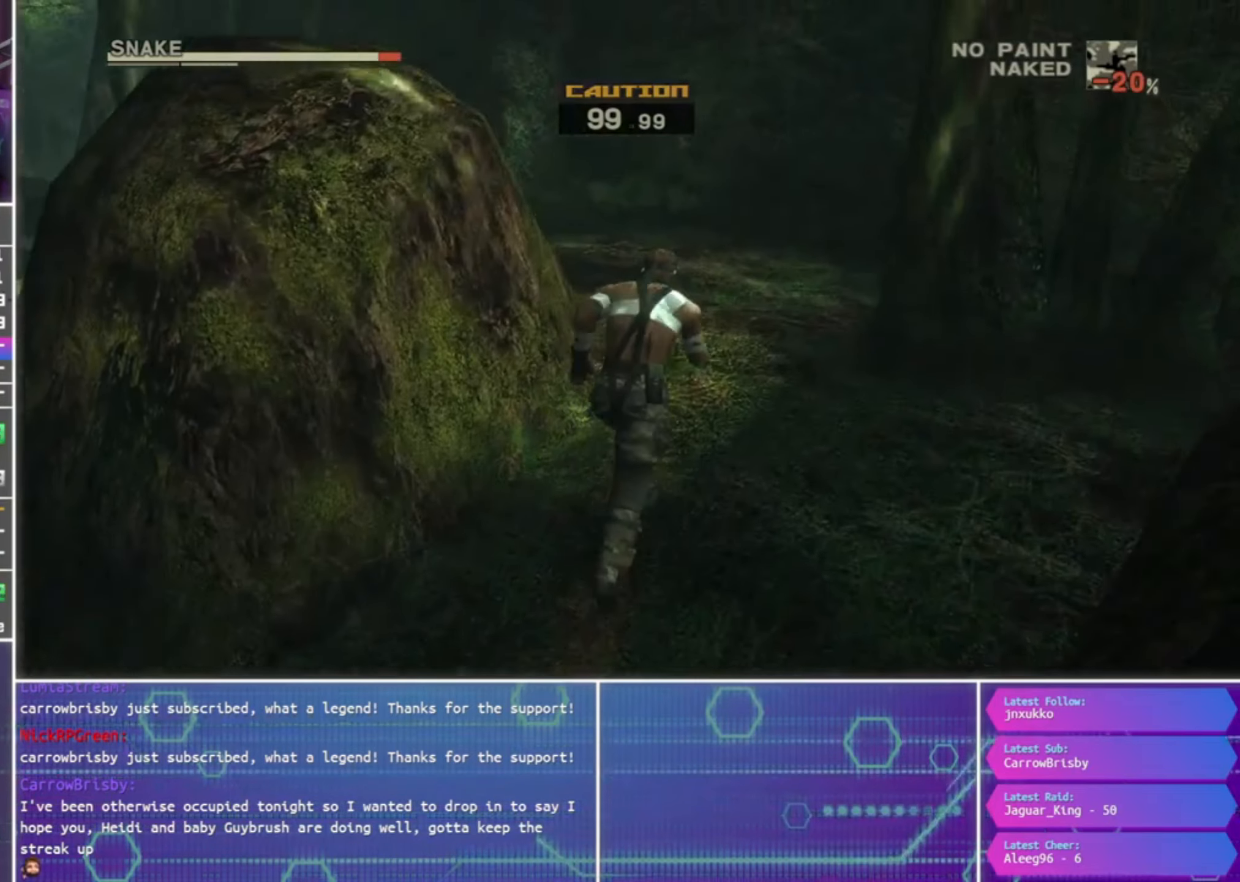
{"dt_ms": 500, "buttons": [], "left_stick": "up", "right_stick": "left", "events": [[300, "right_stick", "left"]]}
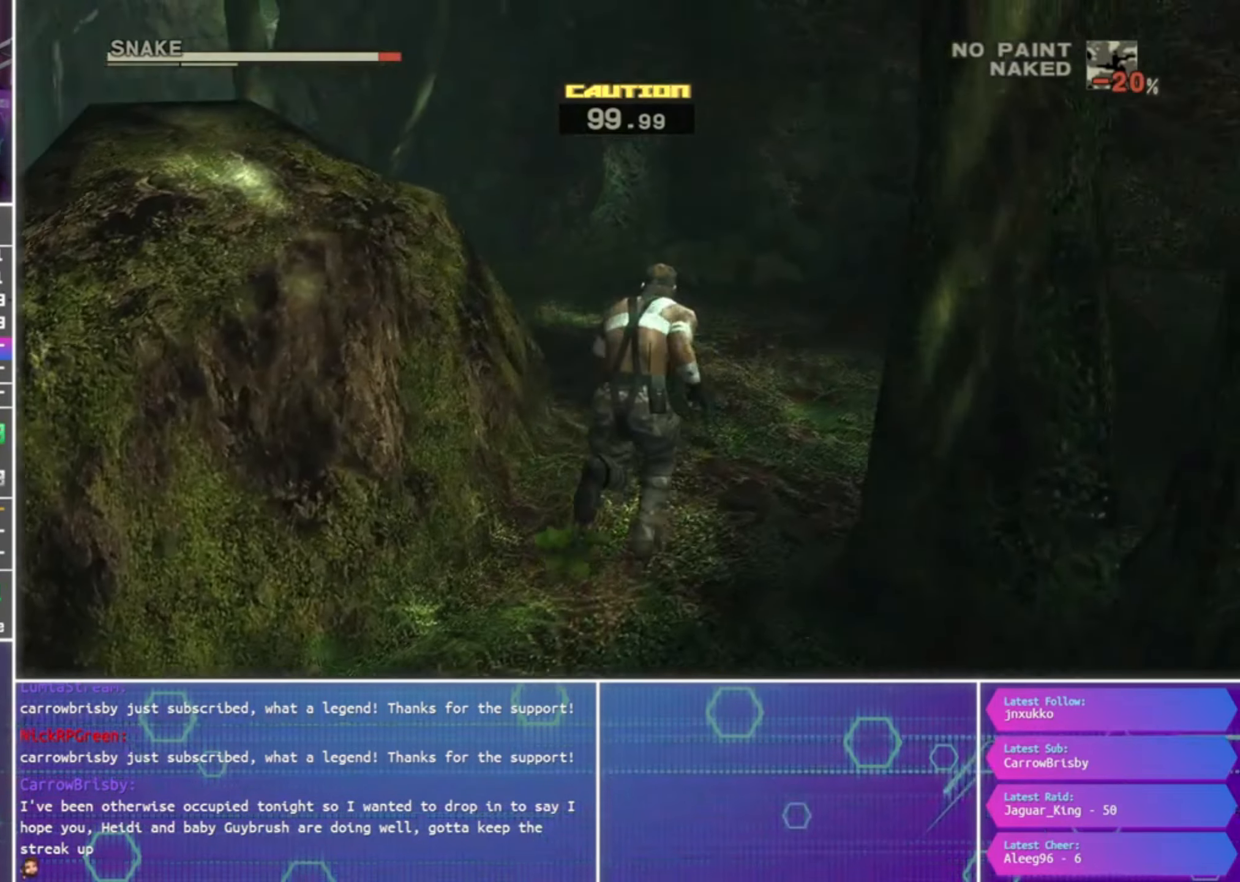
{"dt_ms": 500, "buttons": [], "left_stick": "up", "right_stick": "left", "events": []}
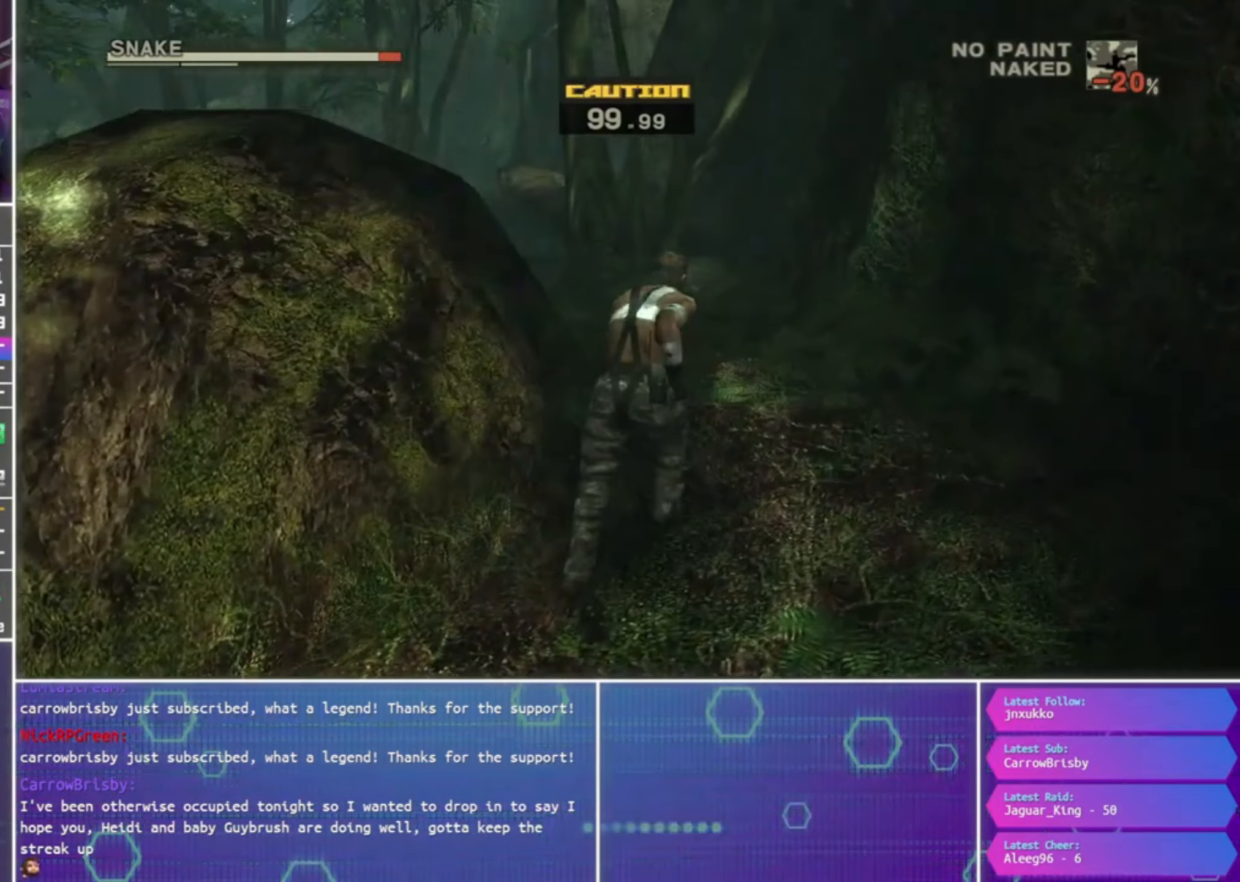
{"dt_ms": 500, "buttons": [], "left_stick": "up", "right_stick": "left", "events": []}
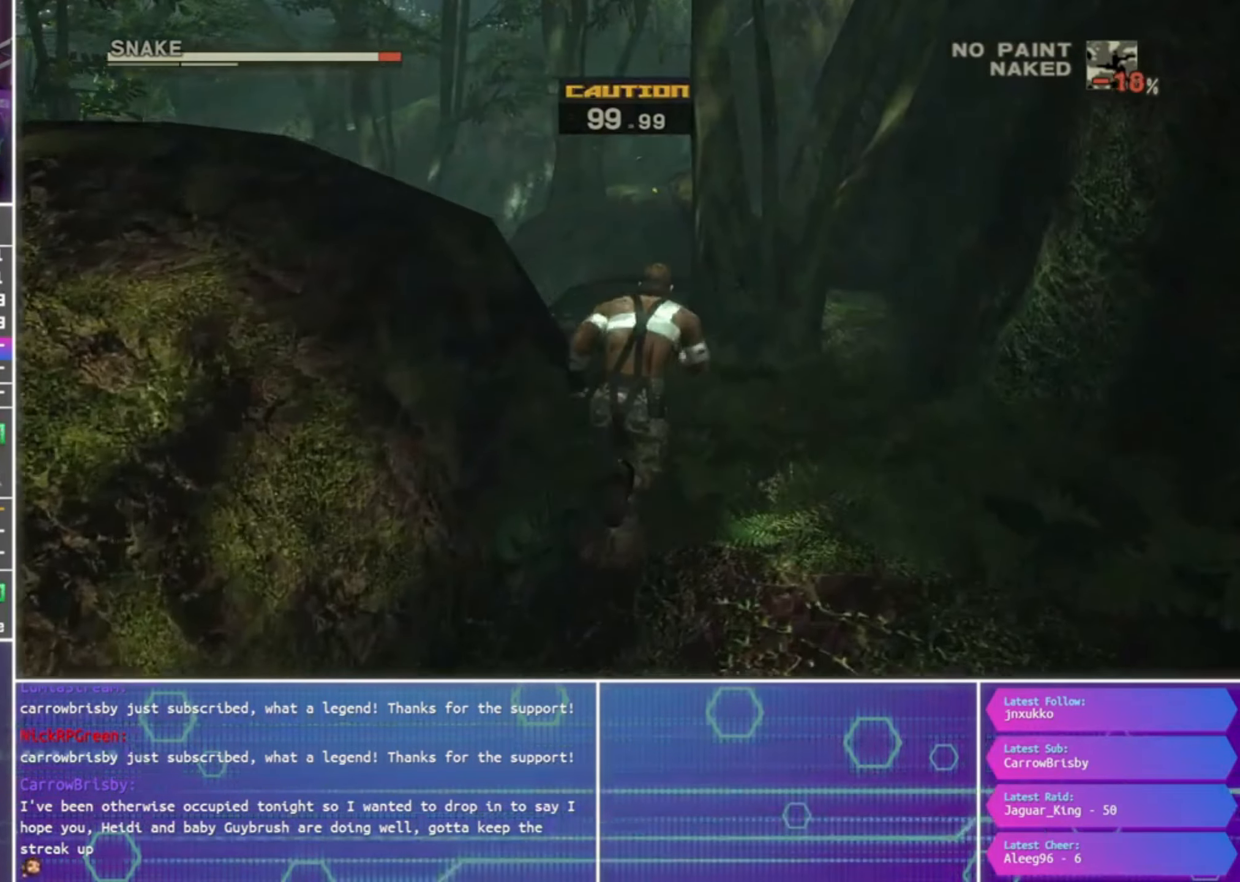
{"dt_ms": 500, "buttons": [], "left_stick": "up", "right_stick": "left", "events": []}
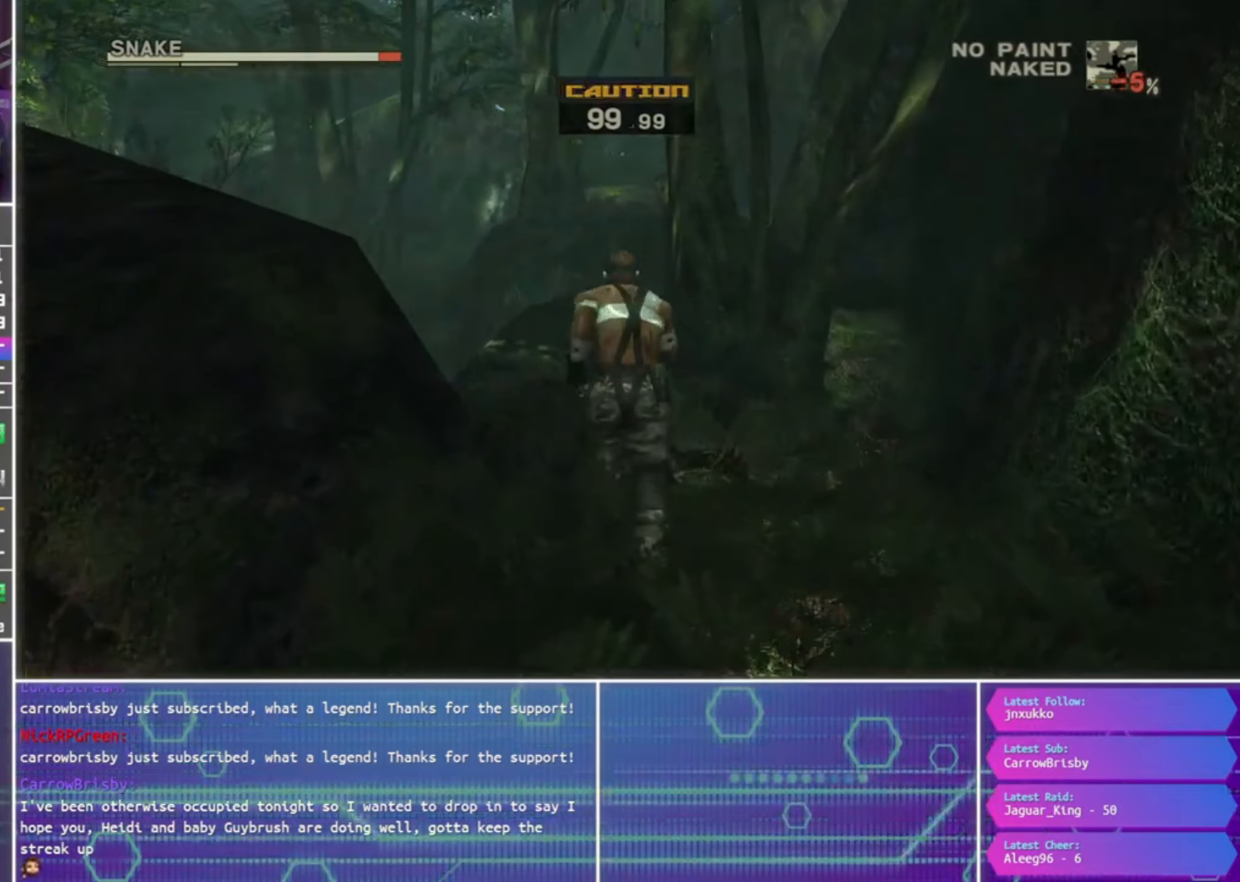
{"dt_ms": 500, "buttons": [], "left_stick": "up", "right_stick": "left", "events": []}
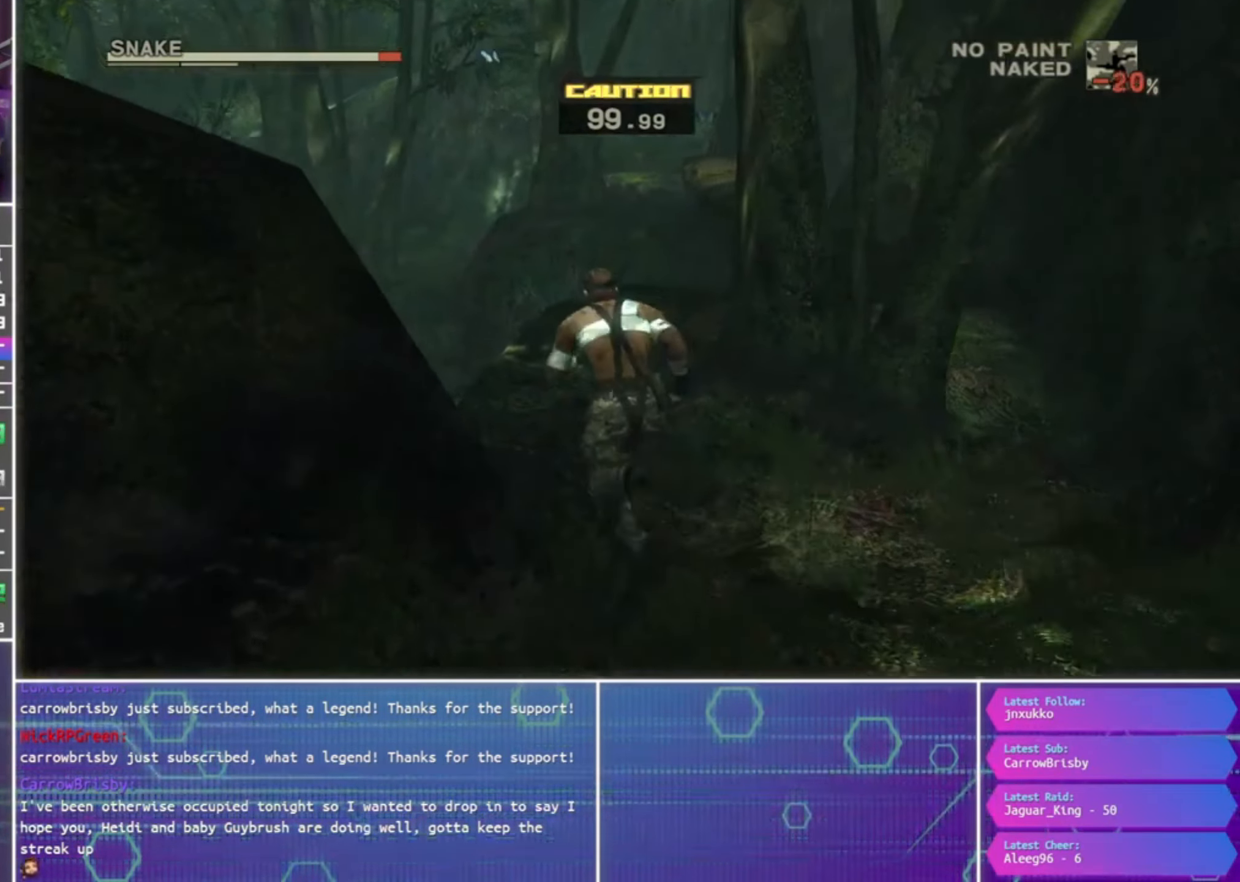
{"dt_ms": 500, "buttons": [], "left_stick": "up", "right_stick": "center", "events": [[367, "right_stick", "center"]]}
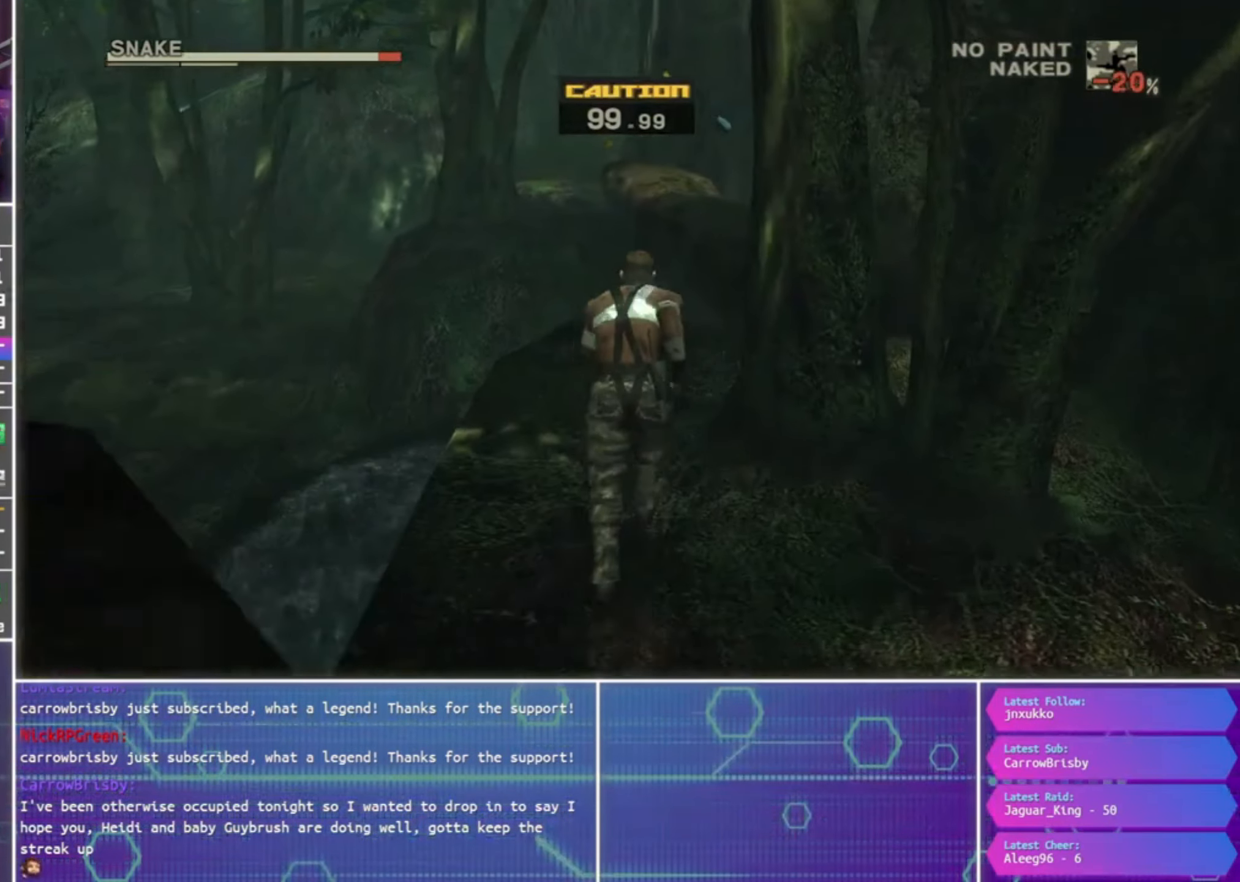
{"dt_ms": 500, "buttons": [], "left_stick": "up", "right_stick": "center", "events": []}
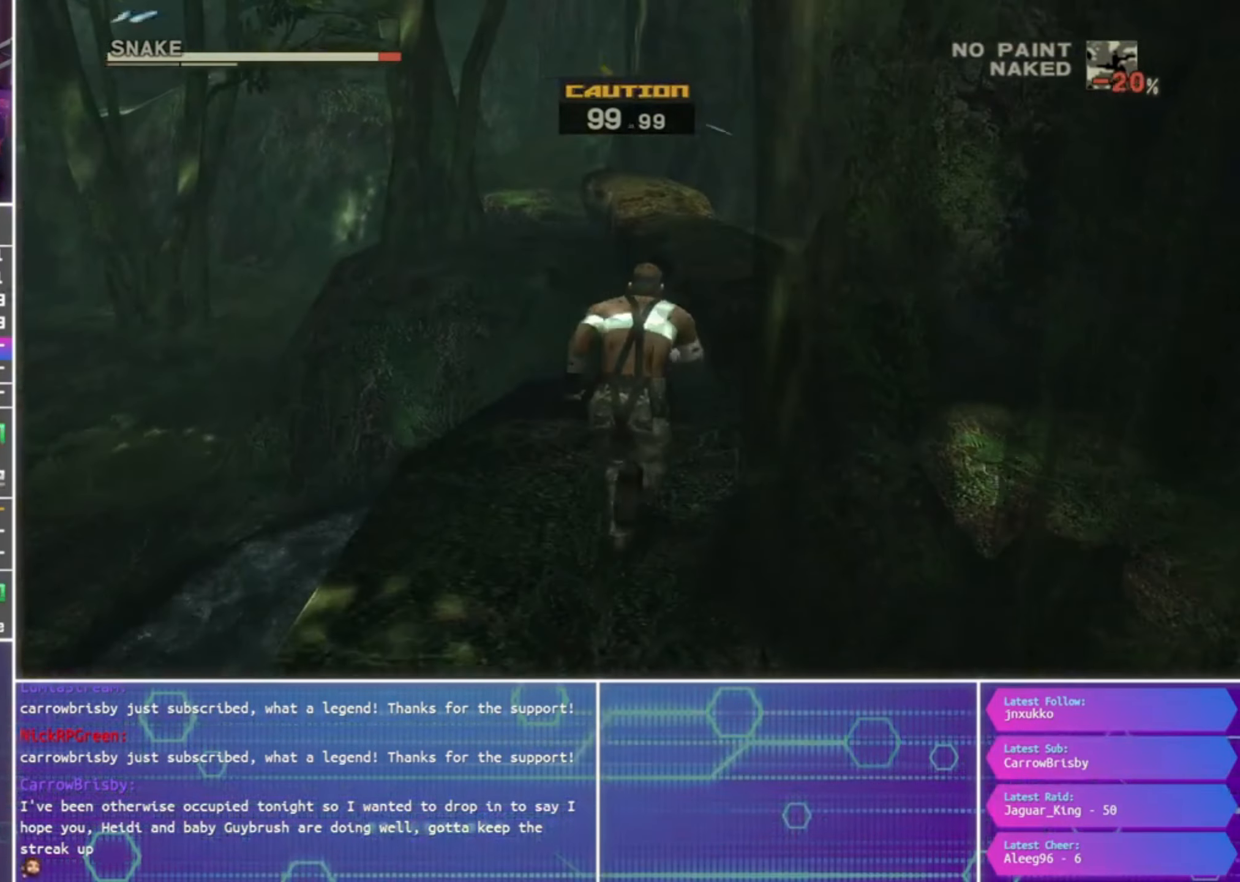
{"dt_ms": 500, "buttons": [], "left_stick": "up", "right_stick": "center", "events": [[267, "CROSS", "down"], [334, "CROSS", "up"], [400, "CROSS", "down"], [500, "CROSS", "up"]]}
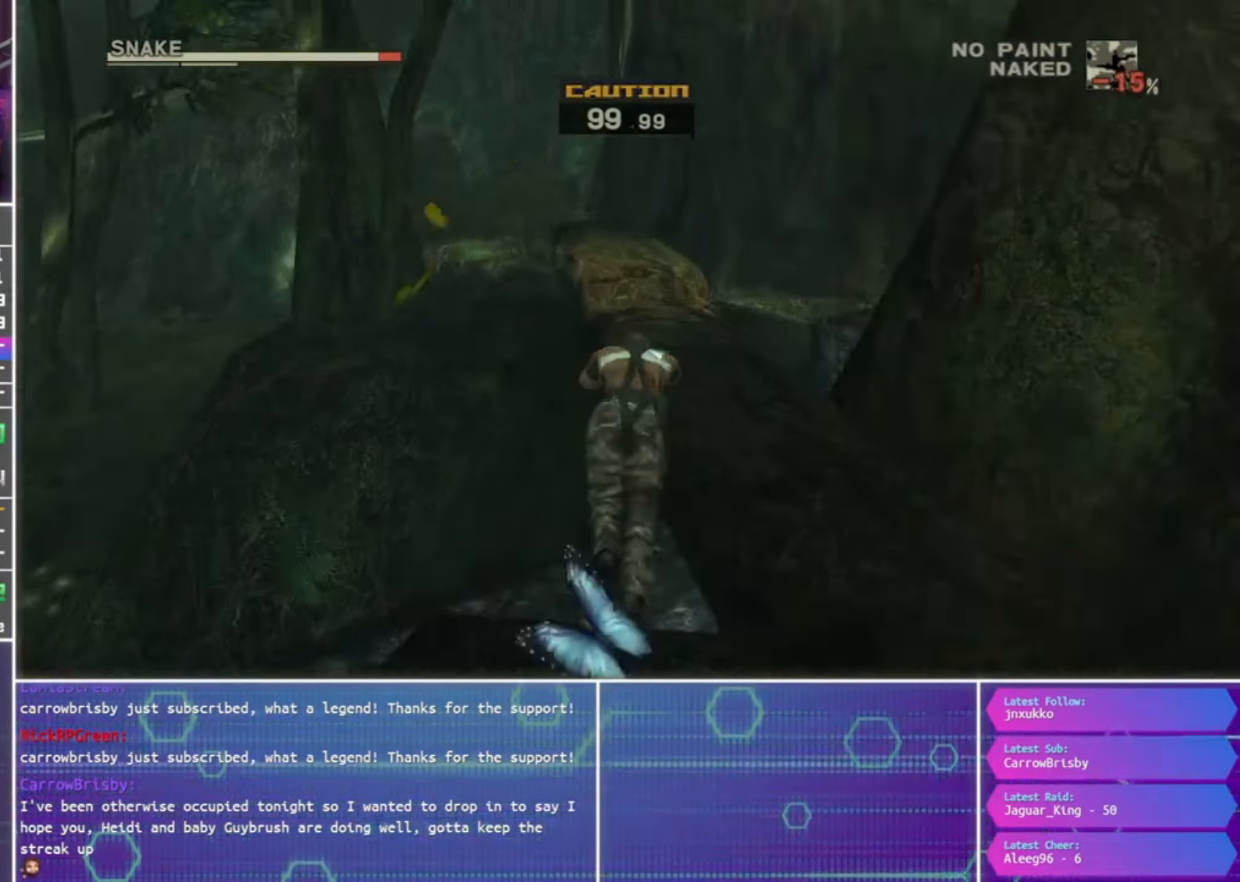
{"dt_ms": 500, "buttons": [], "left_stick": "up-left", "right_stick": "up", "events": [[333, "right_stick", "up"], [466, "left_stick", "up-left"]]}
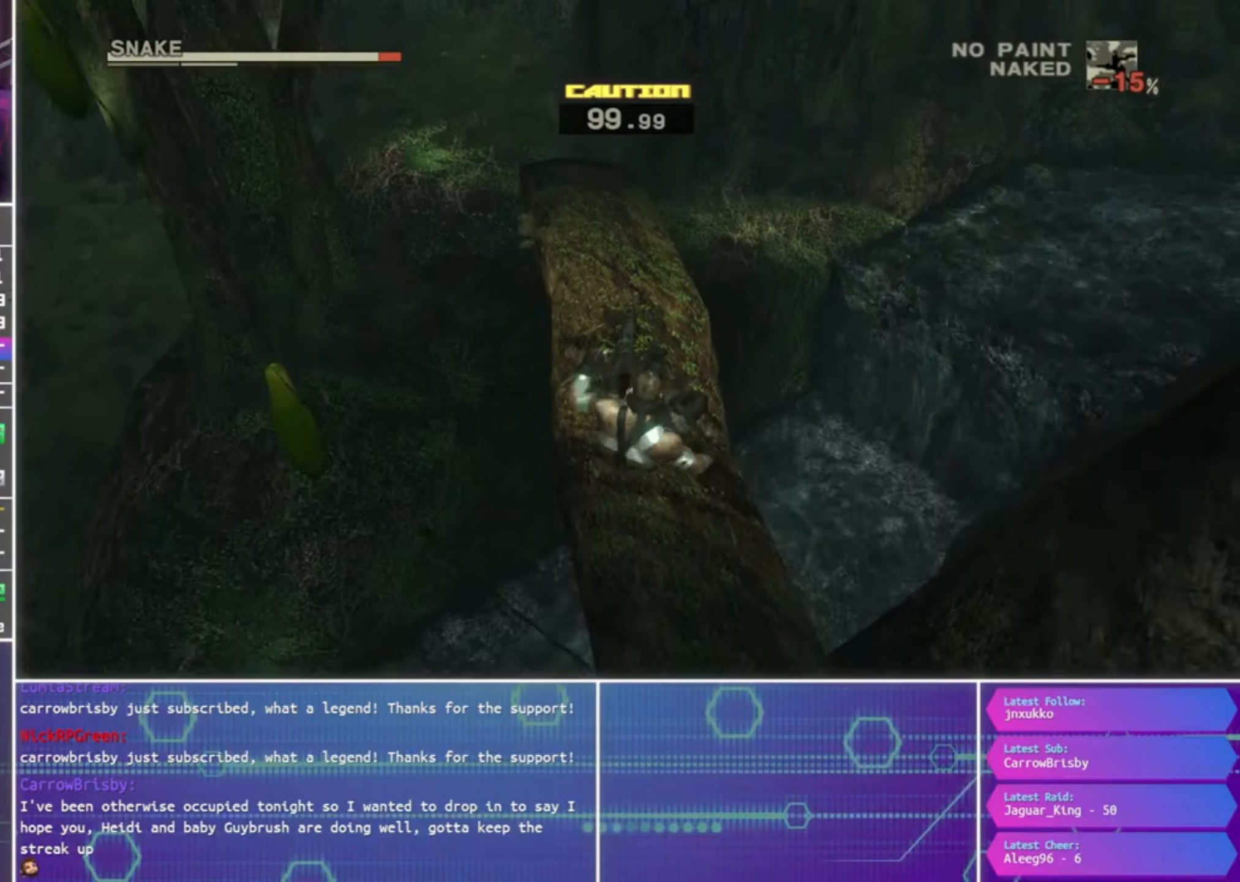
{"dt_ms": 500, "buttons": [], "left_stick": "up-left", "right_stick": "up", "events": []}
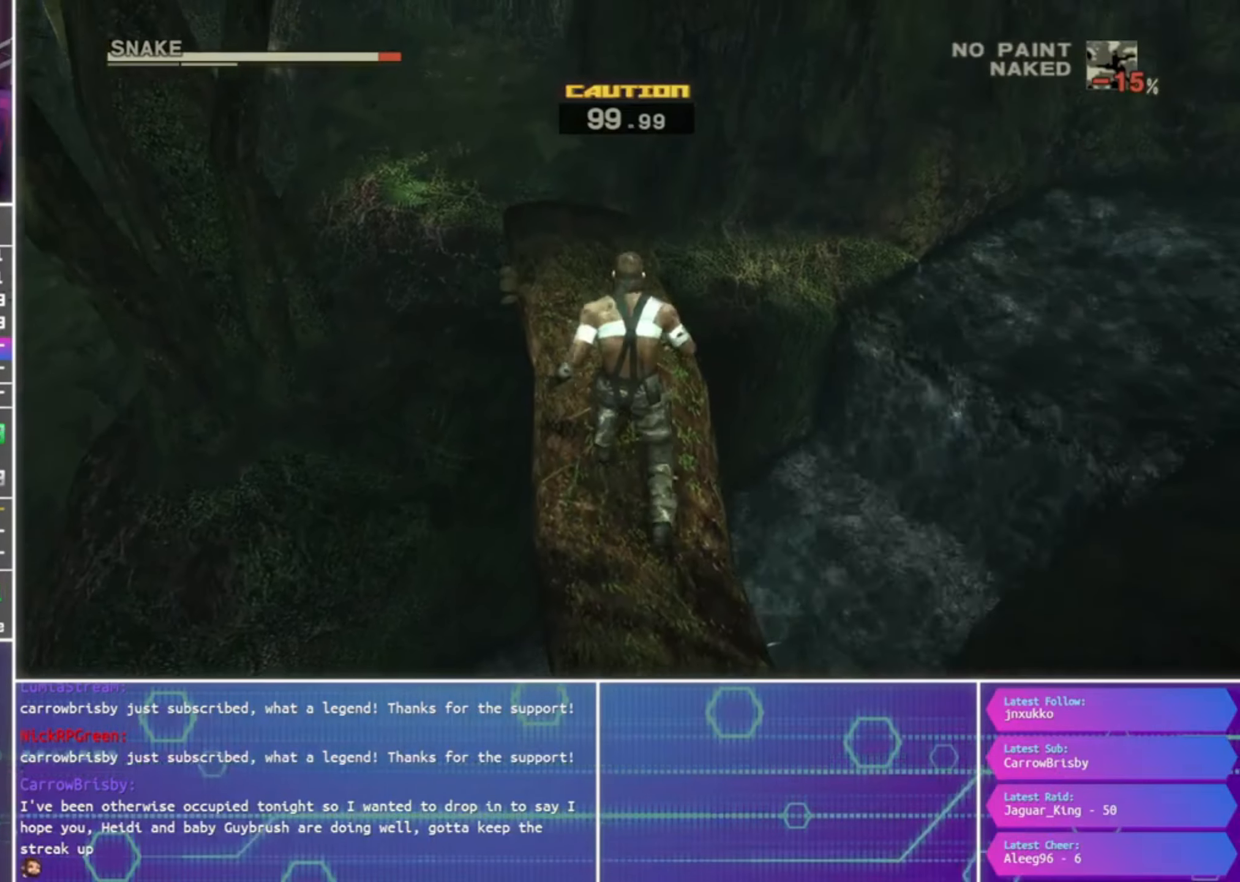
{"dt_ms": 500, "buttons": ["CROSS"], "left_stick": "up-left", "right_stick": "up", "events": [[500, "CROSS", "down"]]}
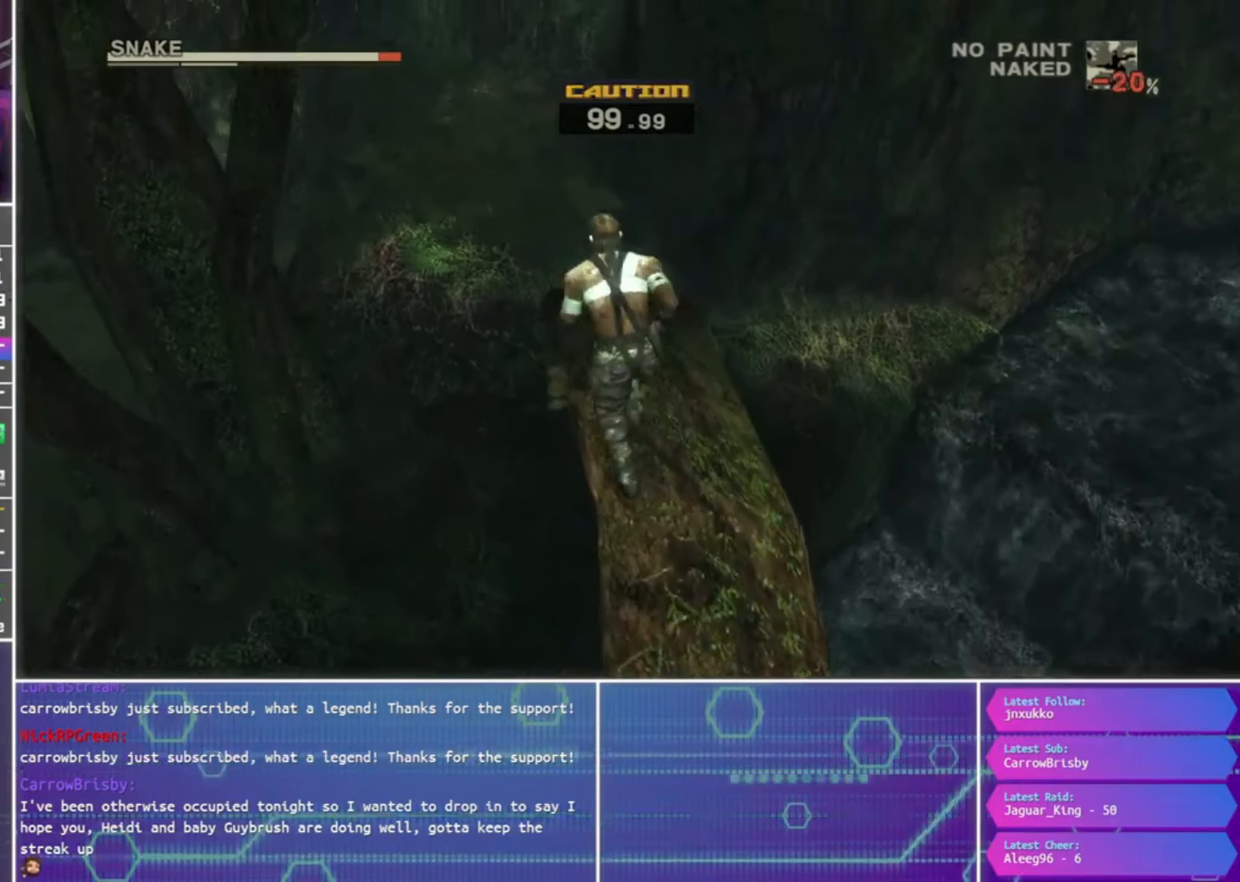
{"dt_ms": 500, "buttons": [], "left_stick": "right", "right_stick": "up", "events": [[66, "CROSS", "up"], [66, "left_stick", "right"], [166, "CROSS", "down"], [233, "CROSS", "up"], [300, "CROSS", "down"], [400, "CROSS", "up"]]}
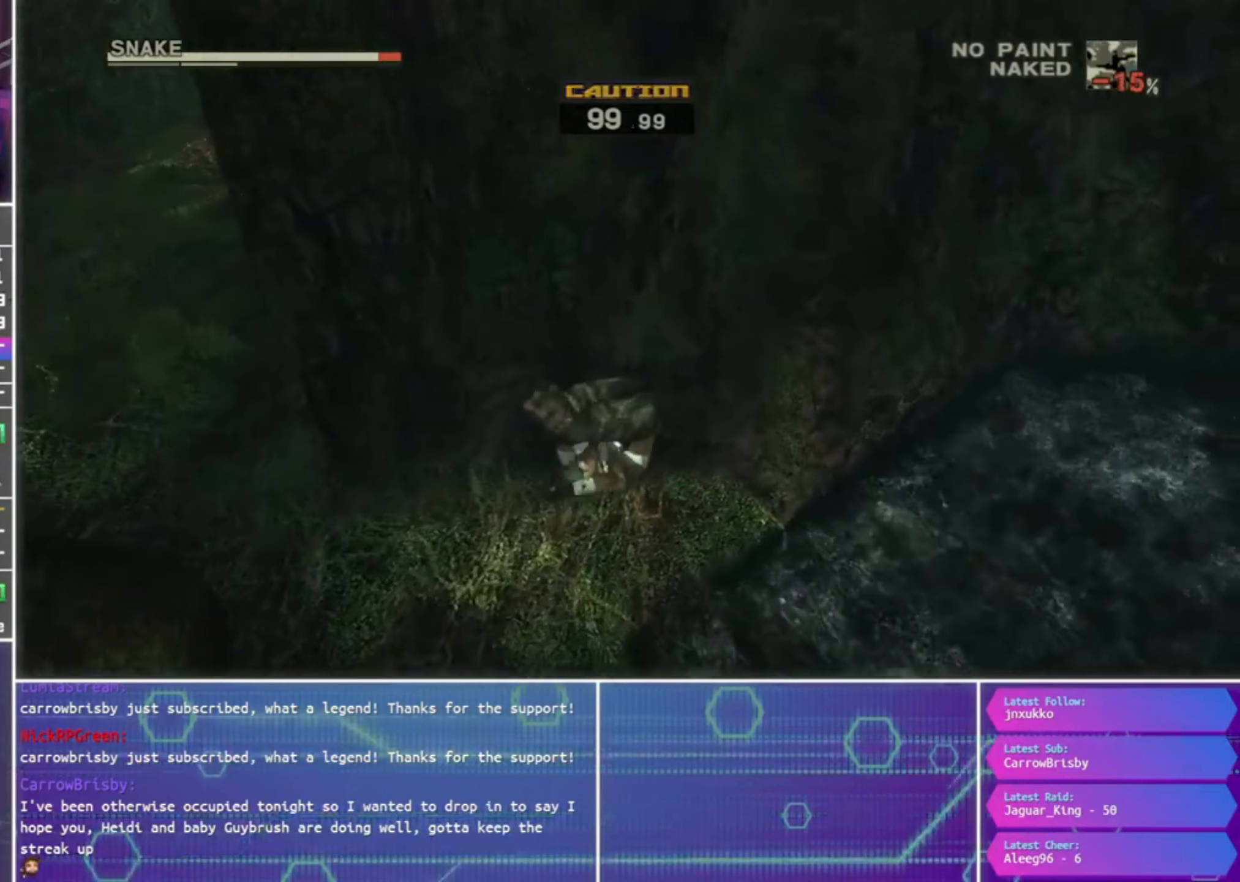
{"dt_ms": 500, "buttons": [], "left_stick": "right", "right_stick": "right"}
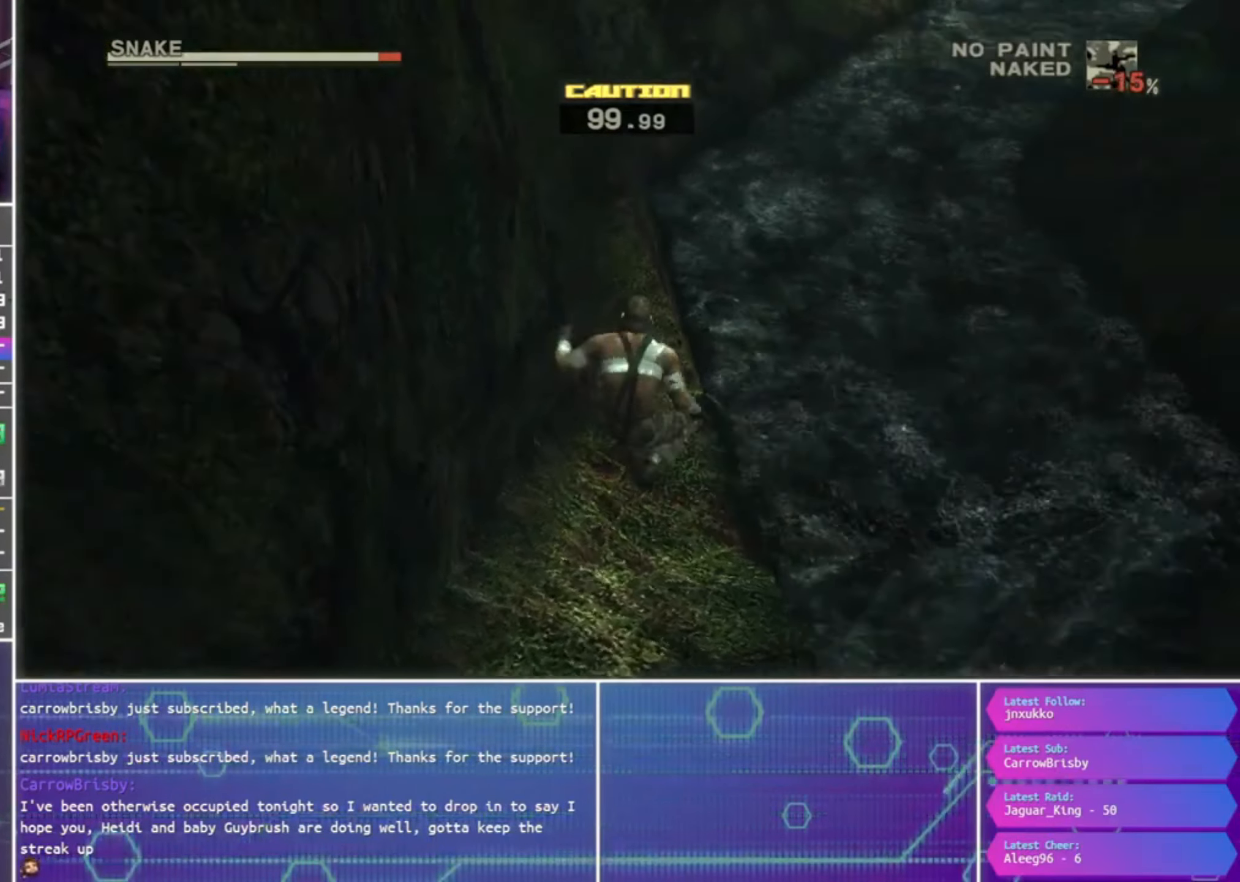
{"dt_ms": 500, "buttons": [], "left_stick": "up-right", "right_stick": "up-right", "events": [[66, "right_stick", "up-right"], [200, "left_stick", "up-right"]]}
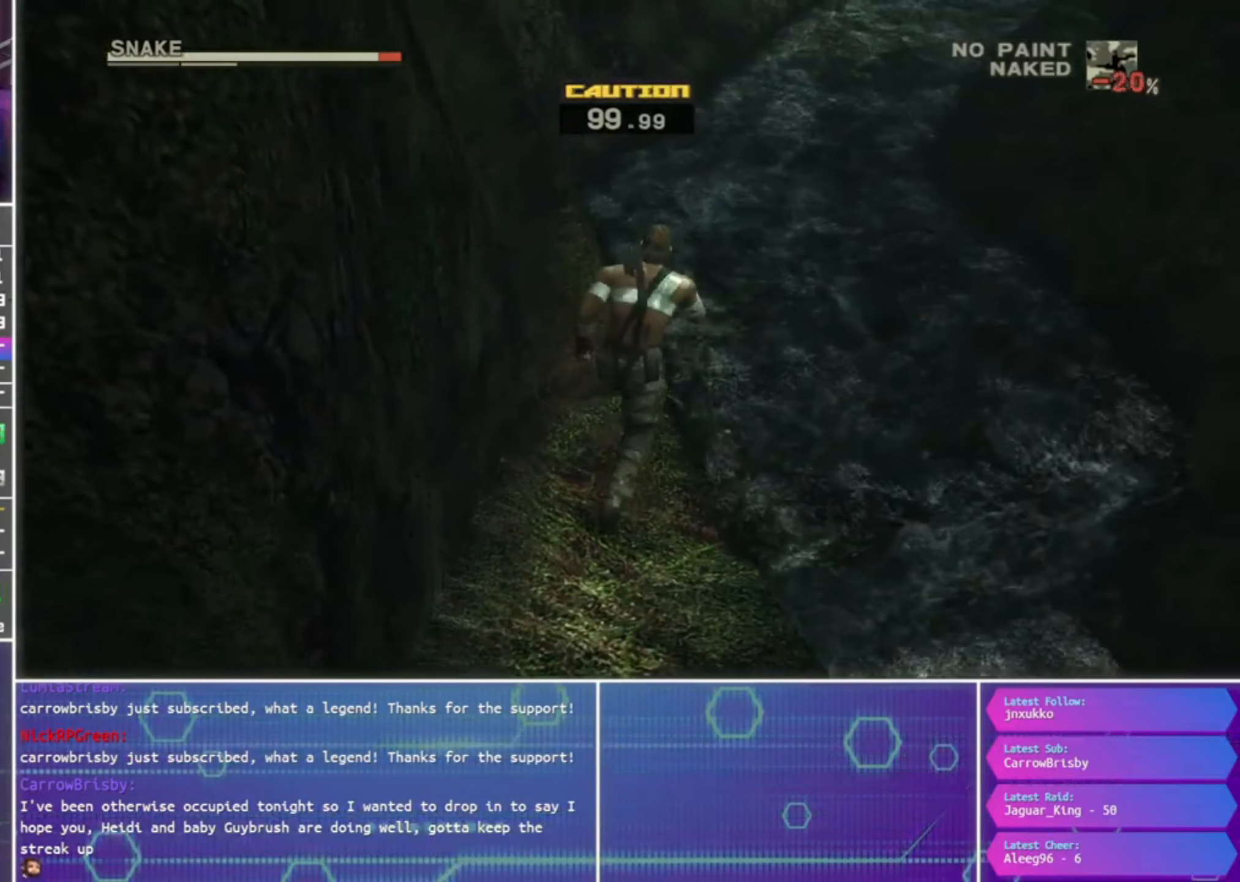
{"dt_ms": 1000, "buttons": [], "left_stick": "up", "right_stick": "right"}
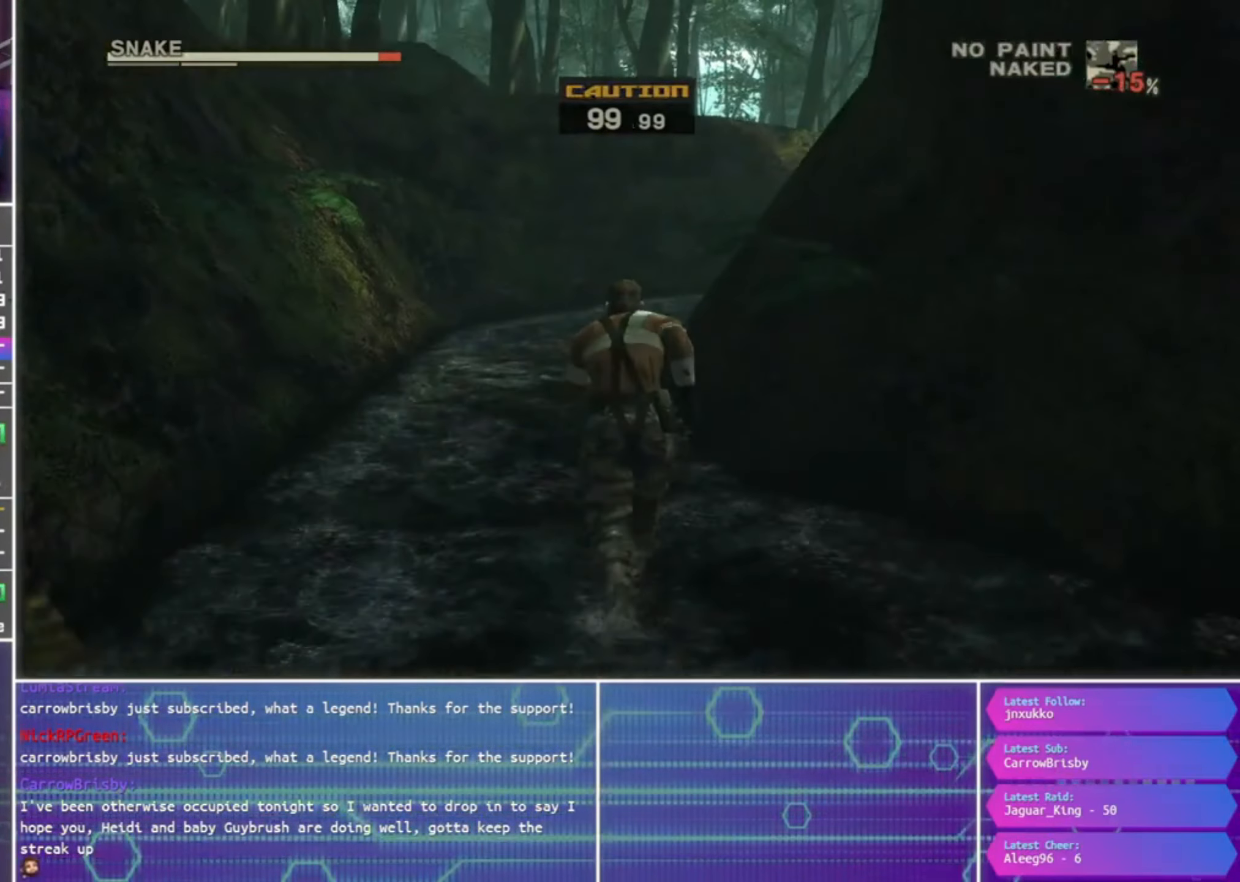
{"dt_ms": 500, "buttons": [], "left_stick": "up", "right_stick": "right", "events": [[233, "right_stick", "center"], [300, "right_stick", "right"]]}
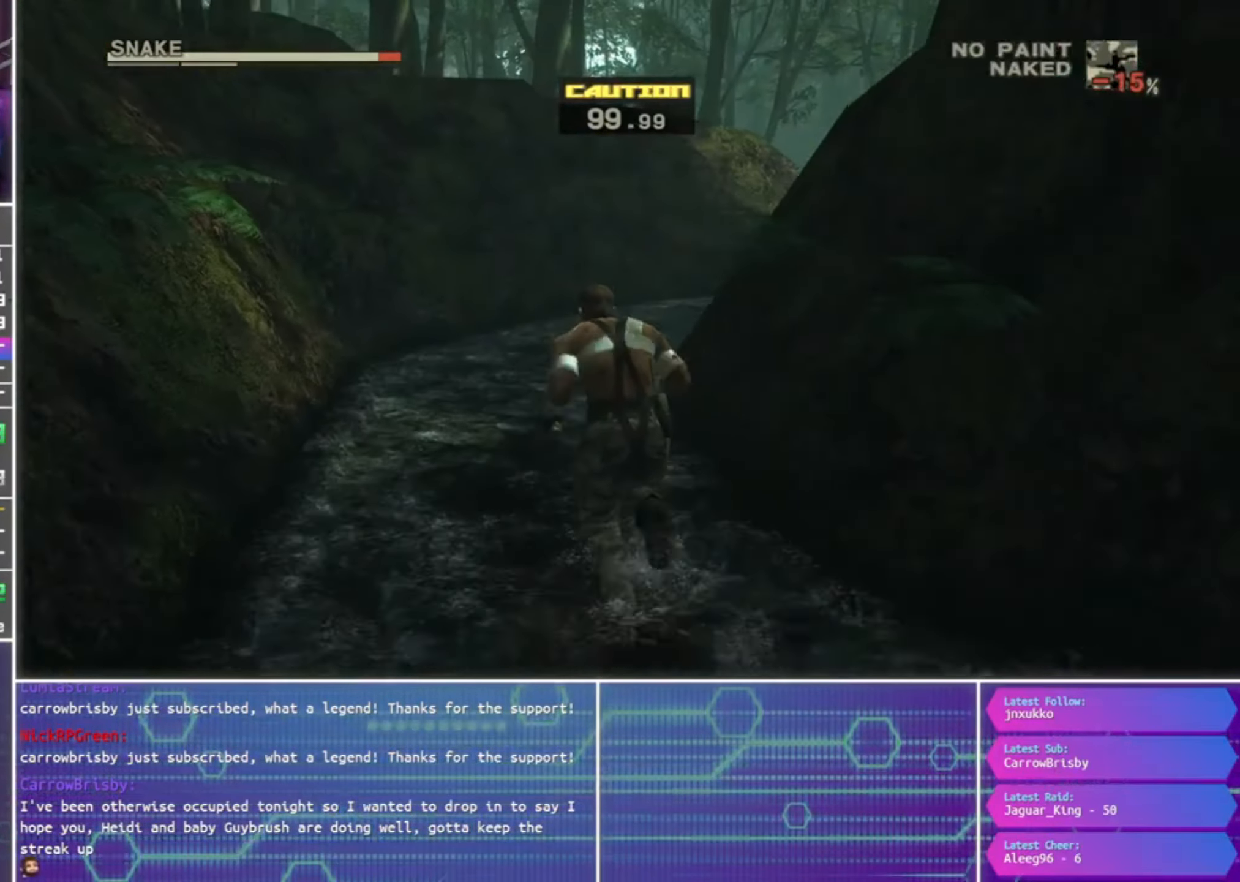
{"dt_ms": 500, "buttons": [], "left_stick": "up", "right_stick": "center", "events": [[500, "right_stick", "center"]]}